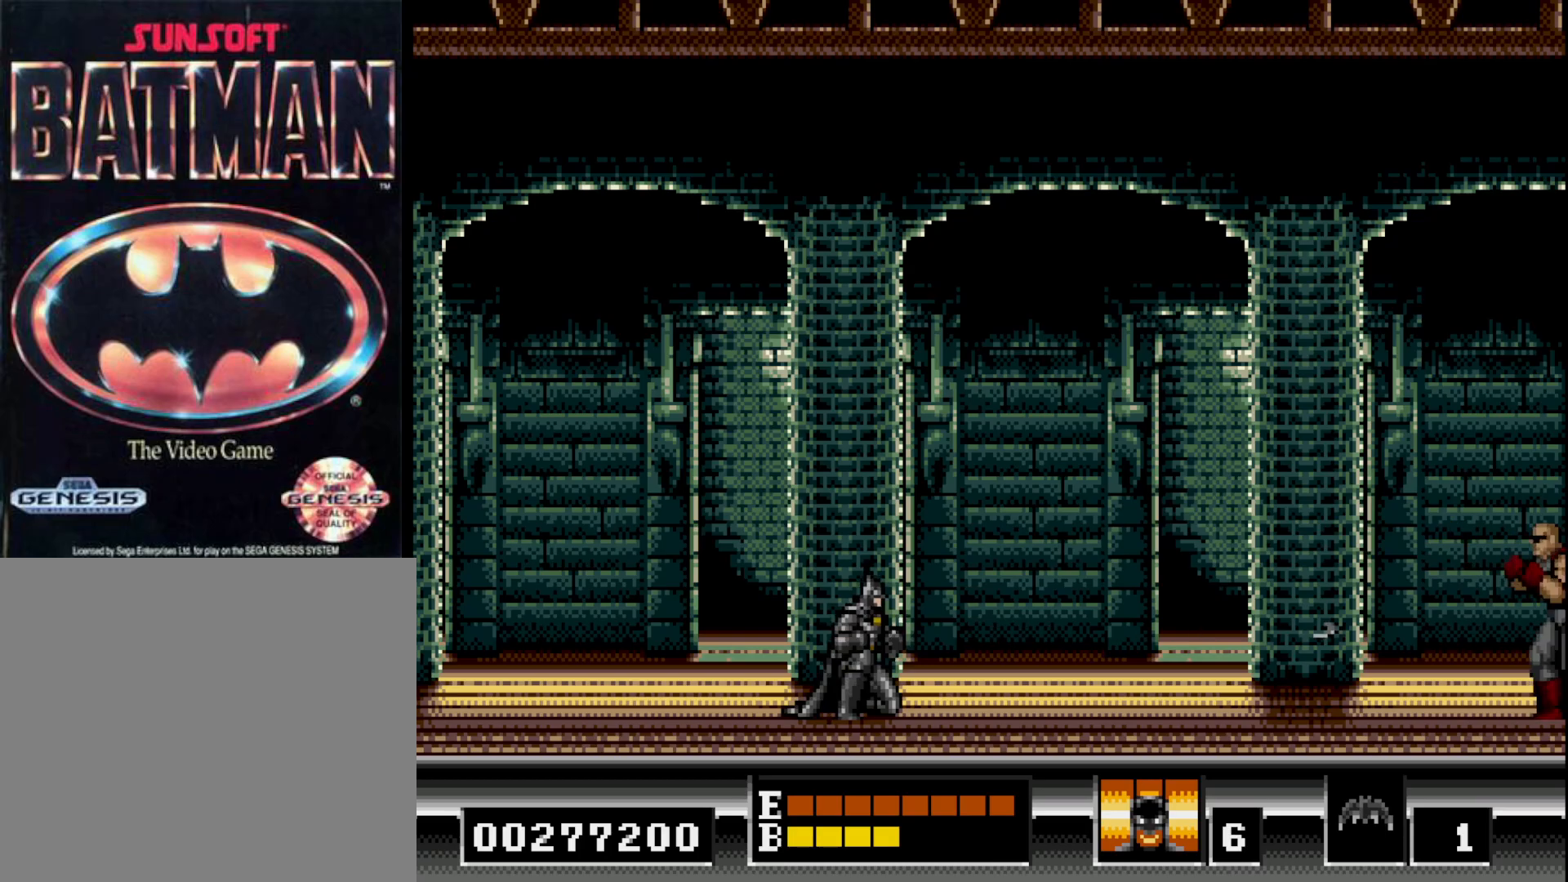
Gameplay with a controller (Xbox layout); each line is a JSON object with the inputs held at the frame after it. "events" lists button and stick changes between this image and that frame as [ms after this image, input, new state], when the widget could be followed in between. Not read: left_stick.
{"buttons": ["DPAD_DOWN"], "right_stick": "center", "events": []}
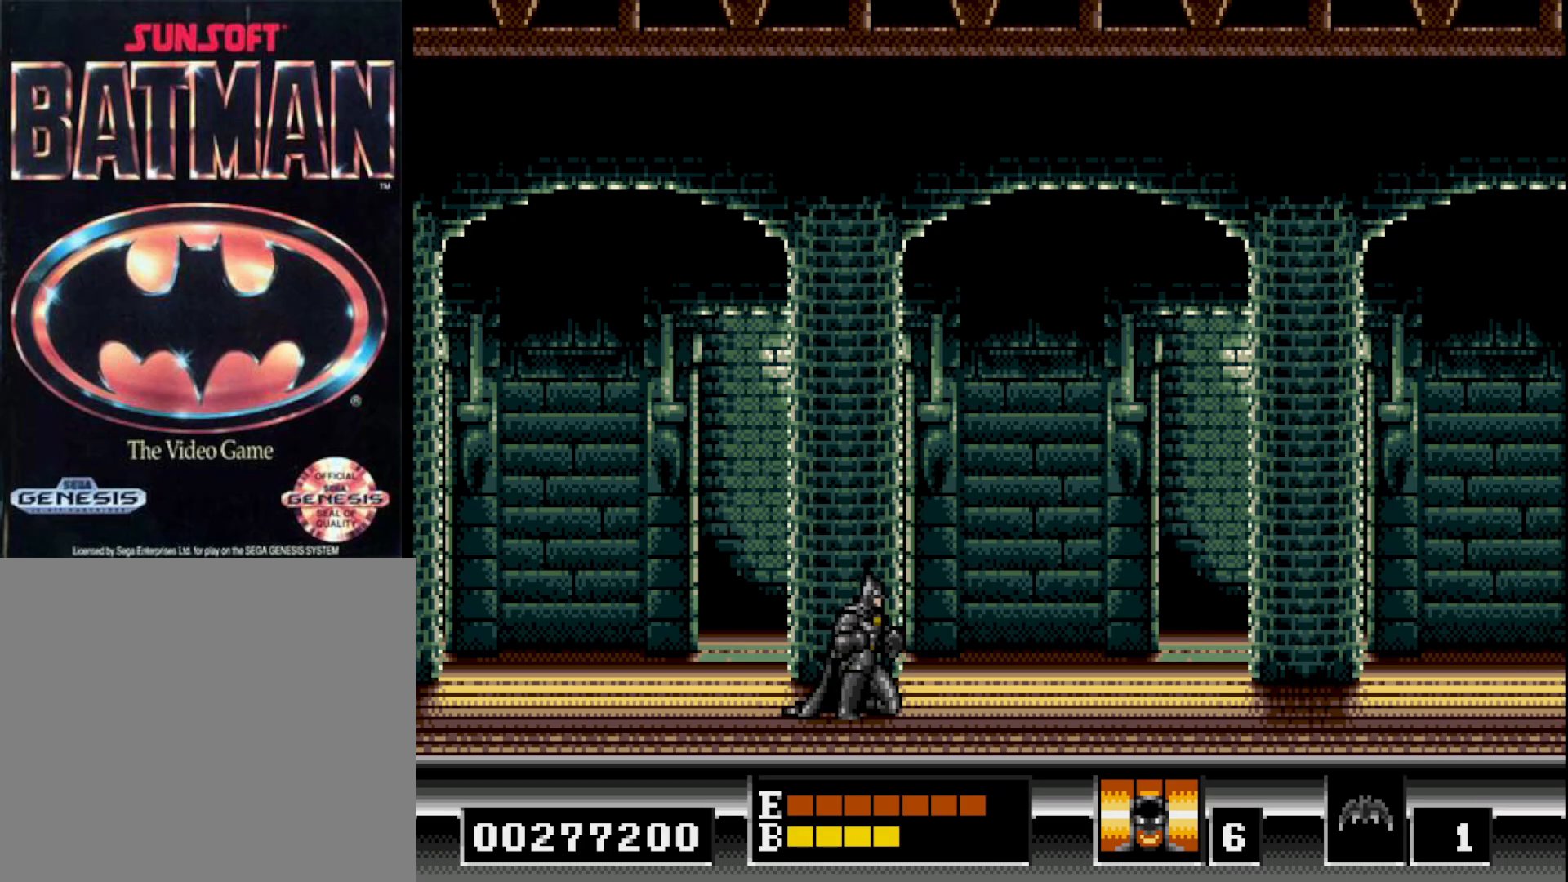
{"buttons": ["DPAD_DOWN"], "right_stick": "center", "events": []}
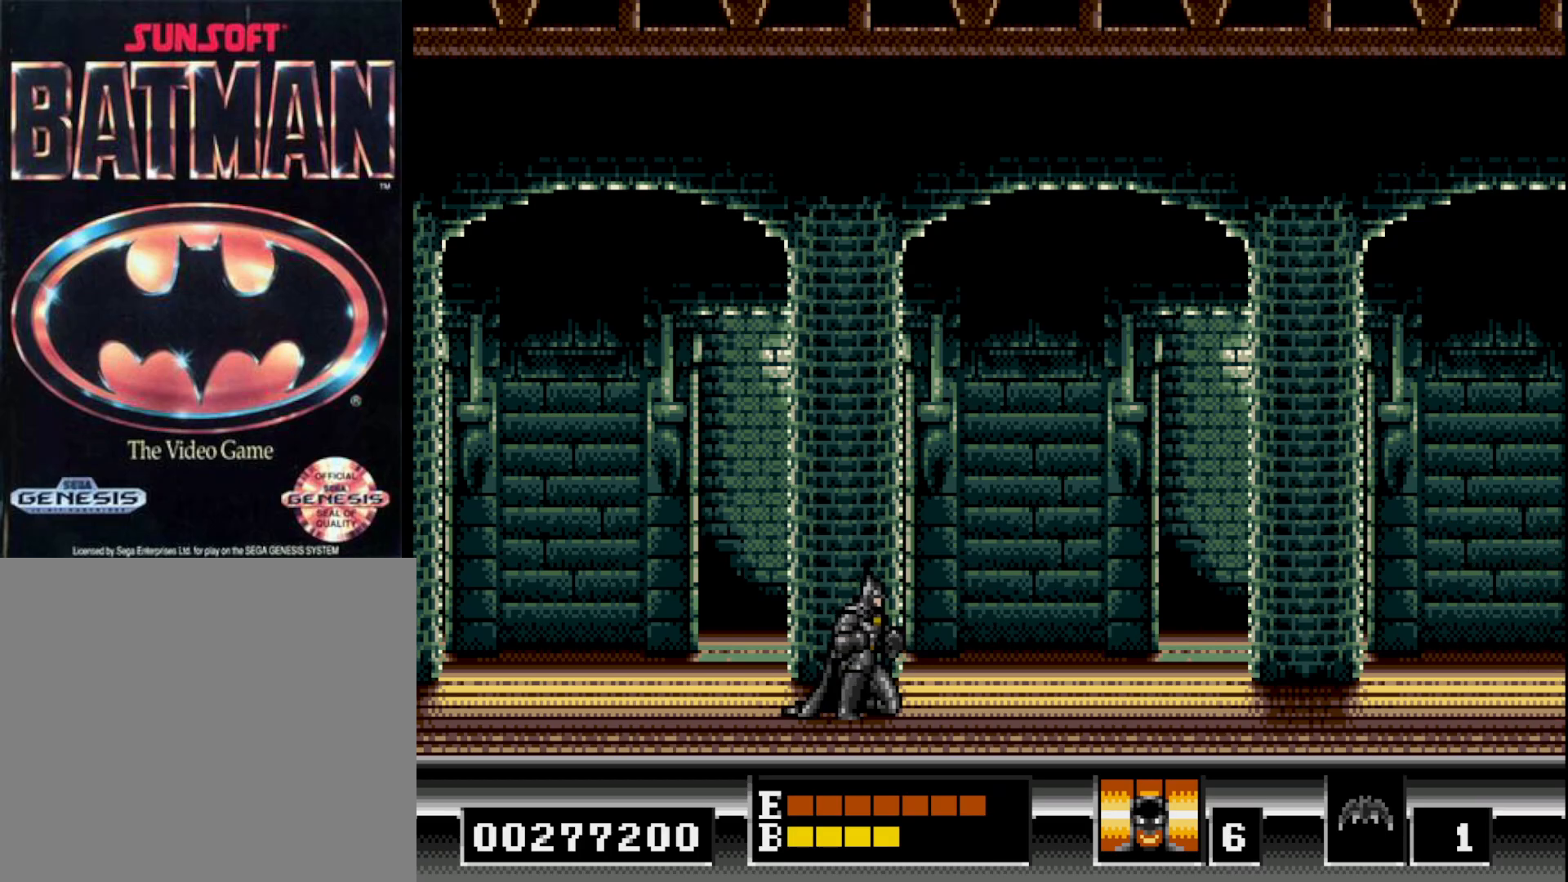
{"buttons": ["DPAD_DOWN"], "right_stick": "center", "events": [[150, "X", "down"], [250, "X", "up"]]}
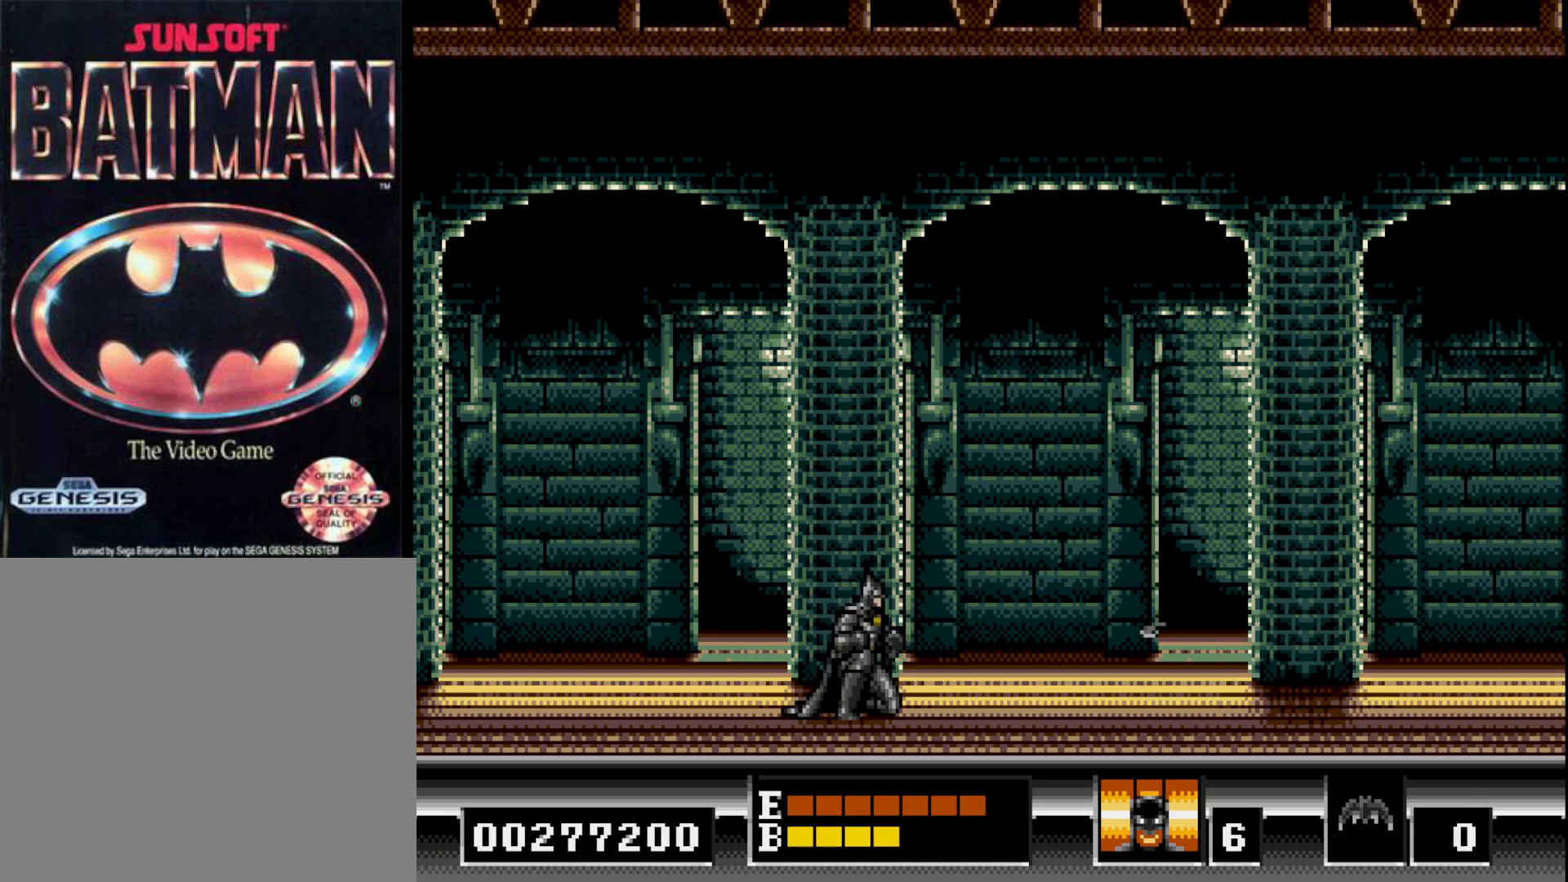
{"buttons": ["DPAD_RIGHT"], "right_stick": "center", "events": [[250, "DPAD_DOWN", "up"], [483, "DPAD_RIGHT", "down"]]}
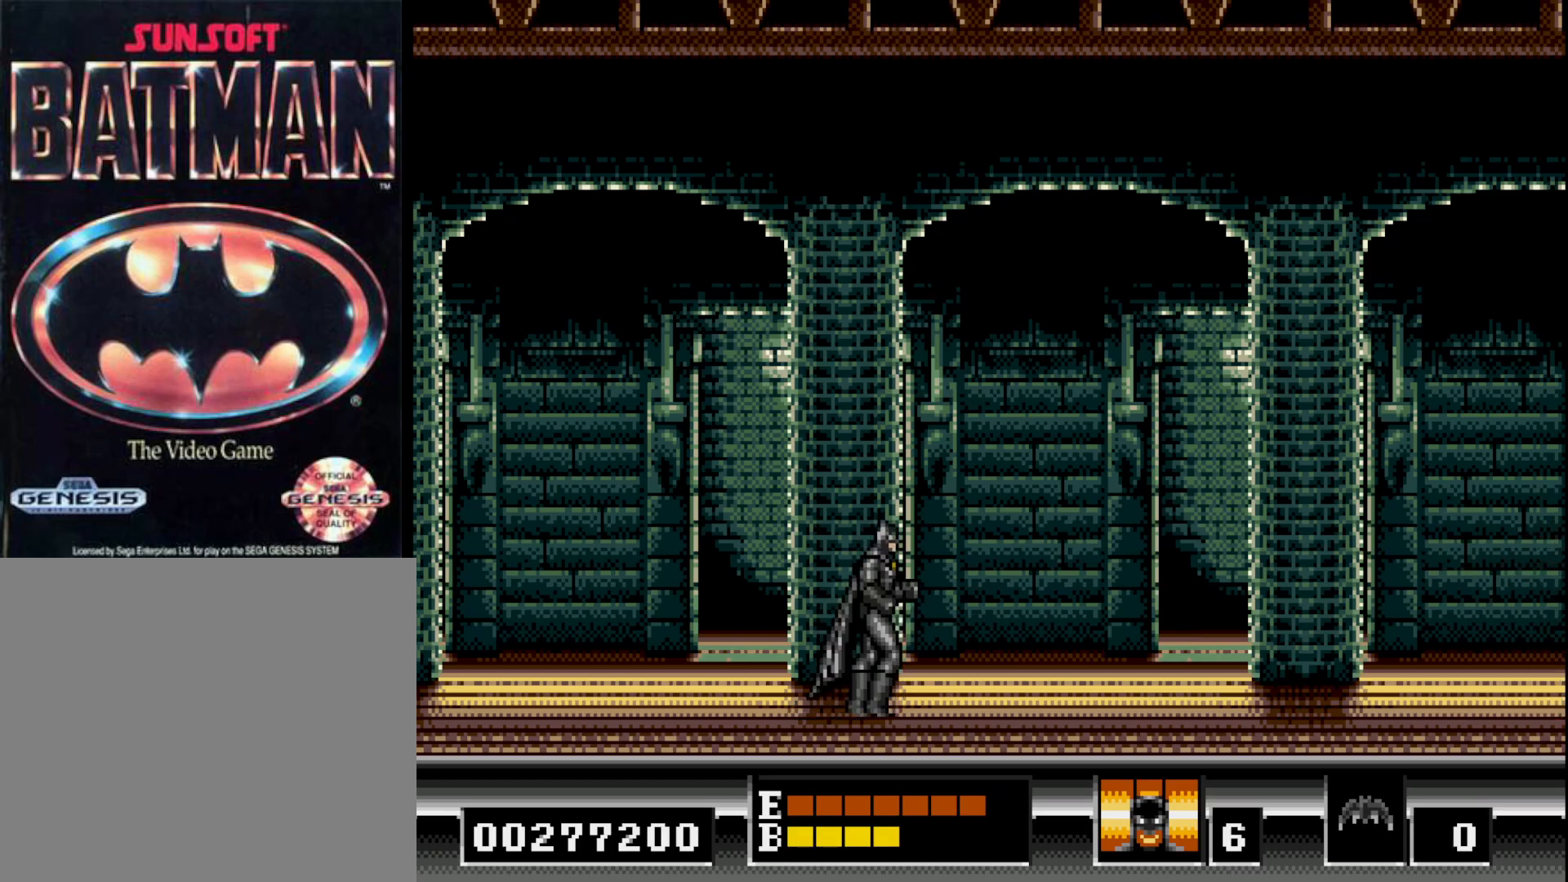
{"buttons": ["DPAD_RIGHT"], "right_stick": "center", "events": []}
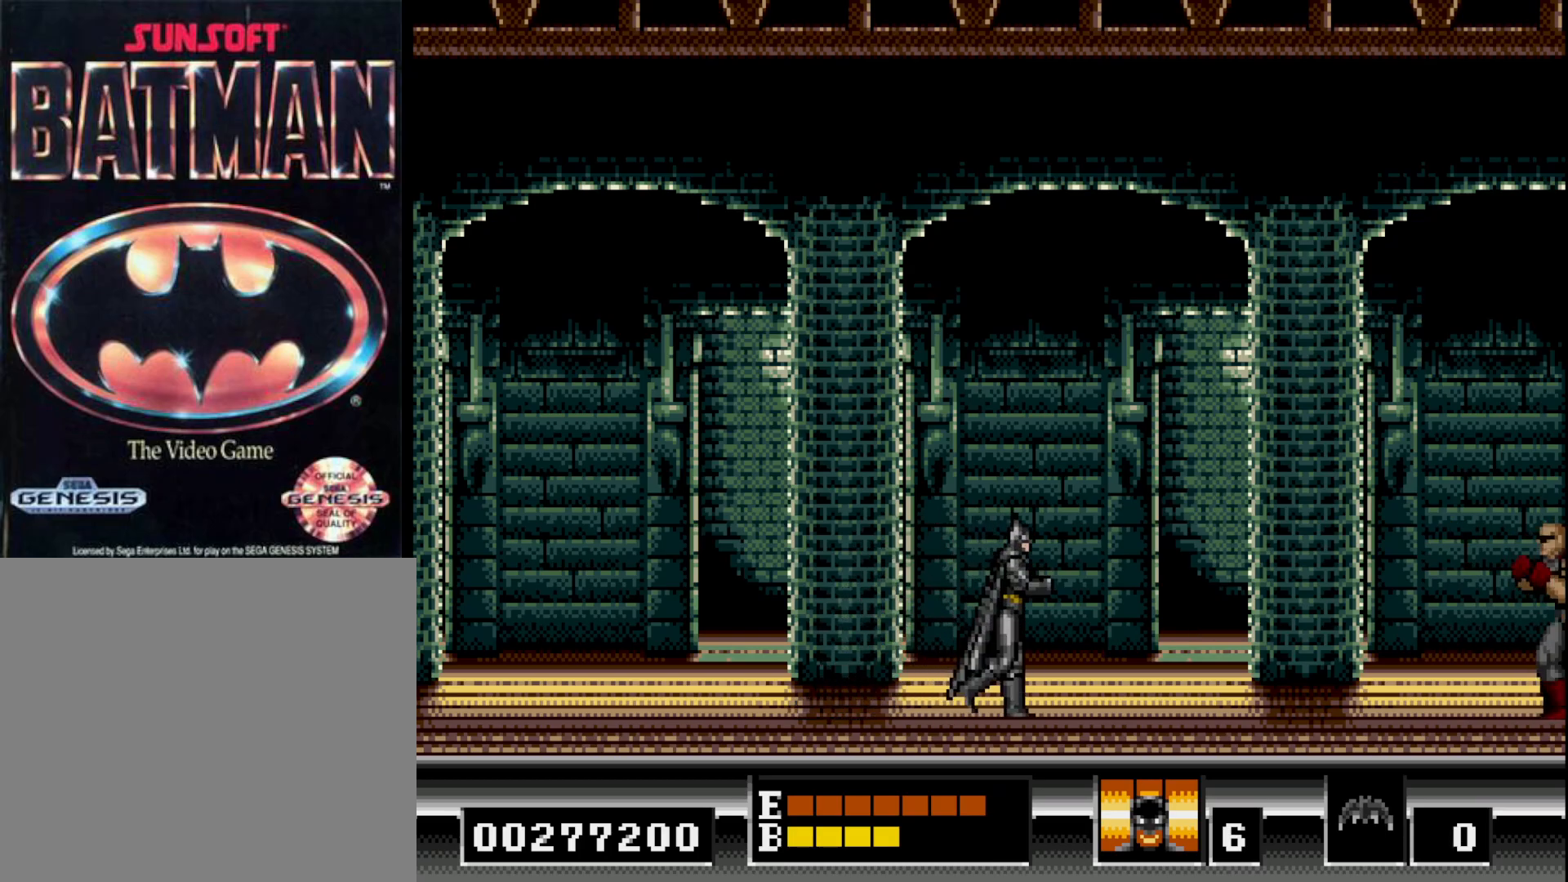
{"buttons": ["DPAD_RIGHT"], "right_stick": "center", "events": [[83, "DPAD_RIGHT", "up"], [383, "DPAD_RIGHT", "down"]]}
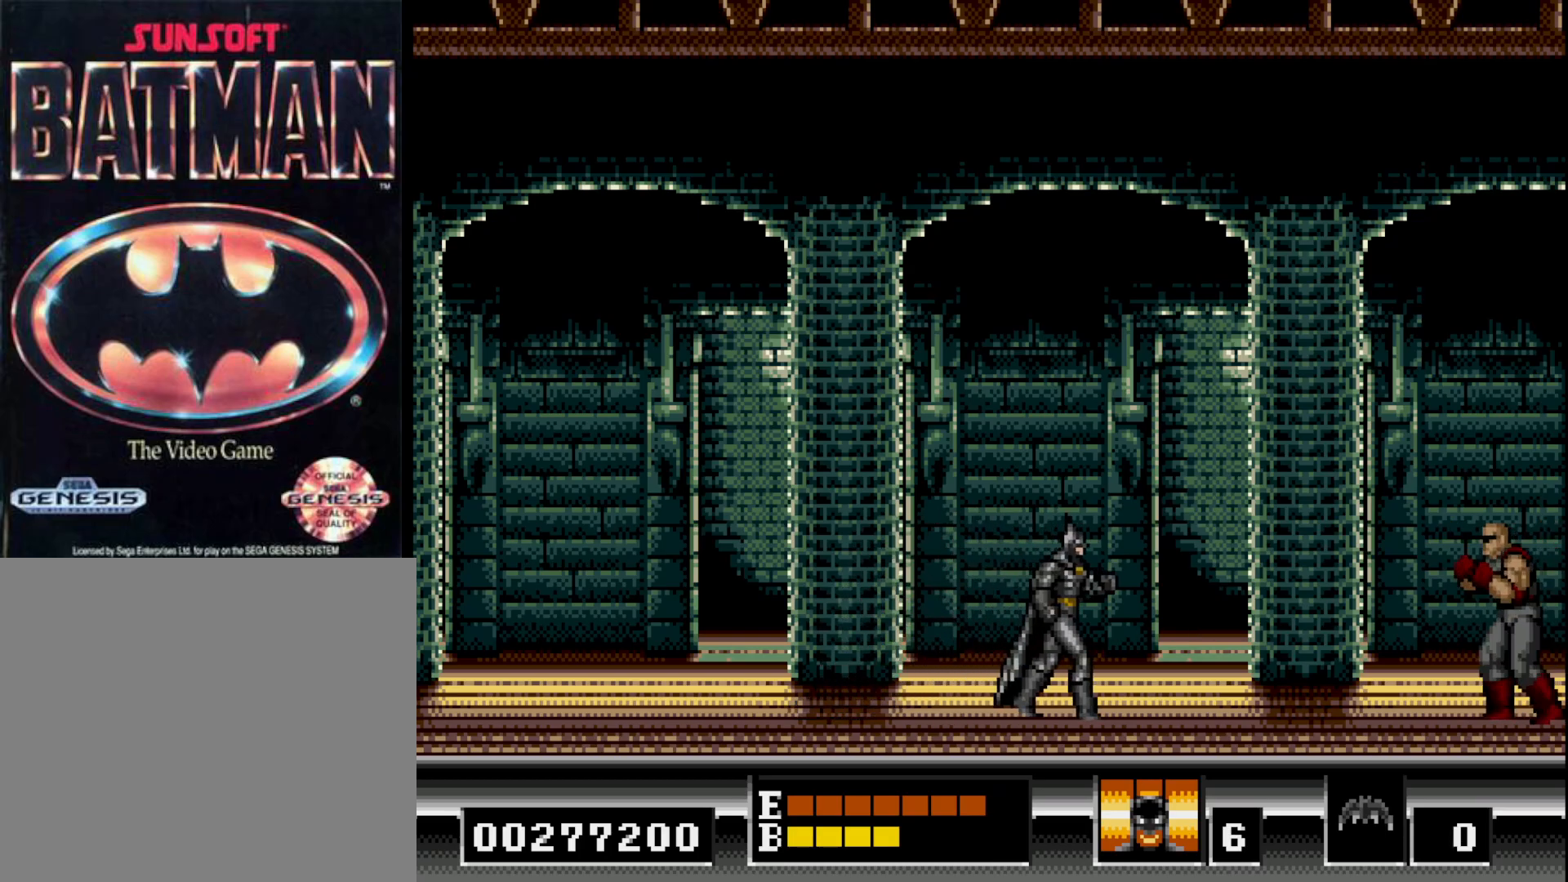
{"buttons": [], "right_stick": "center", "events": [[117, "DPAD_RIGHT", "up"]]}
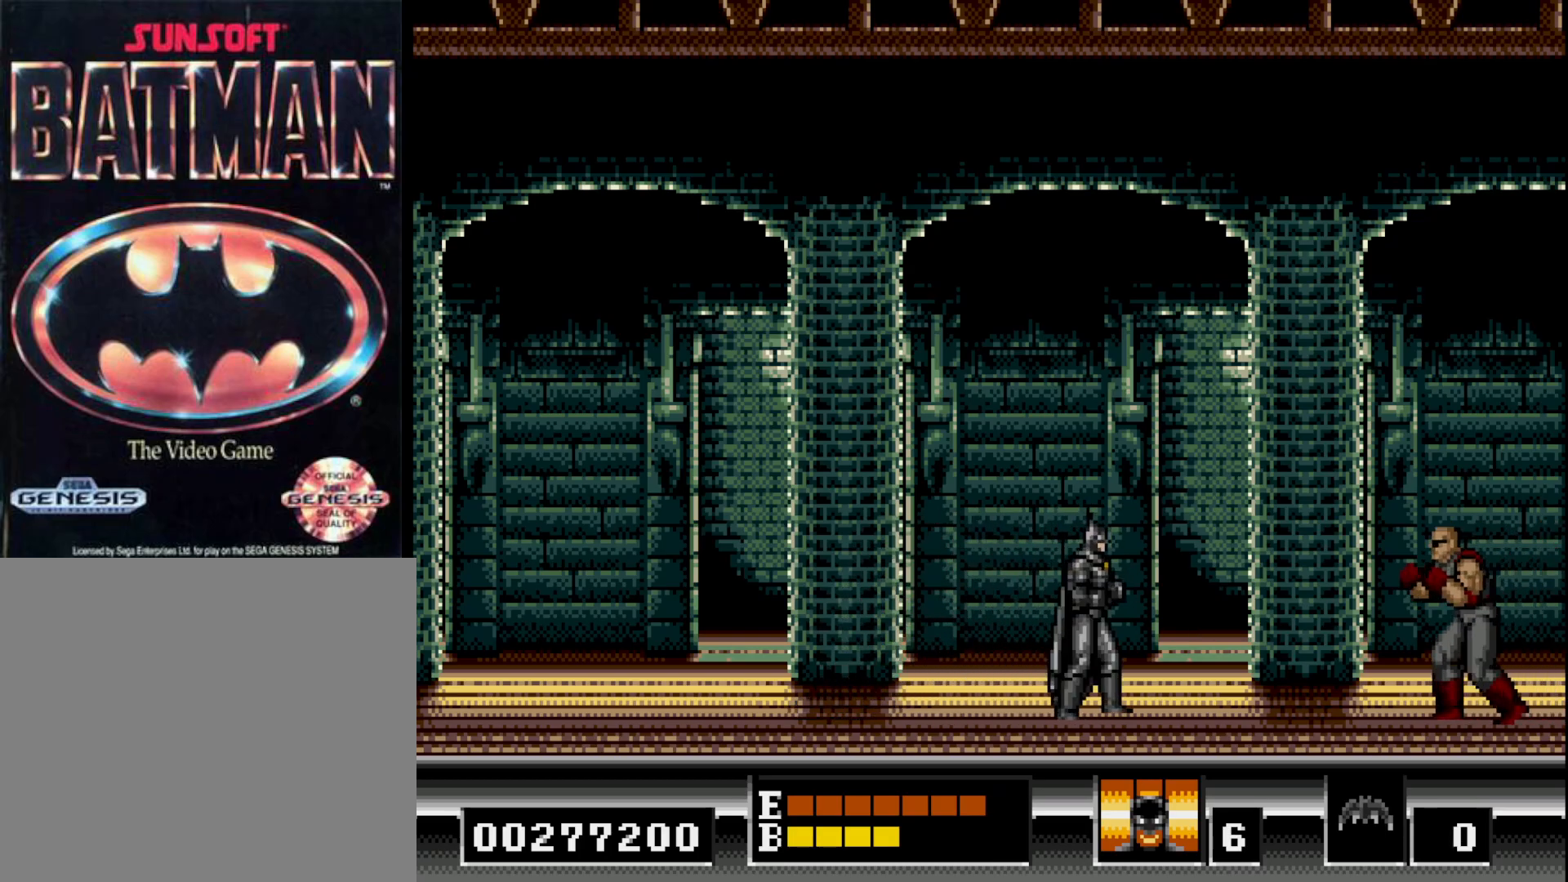
{"buttons": [], "right_stick": "center", "events": [[150, "DPAD_LEFT", "down"], [400, "DPAD_LEFT", "up"]]}
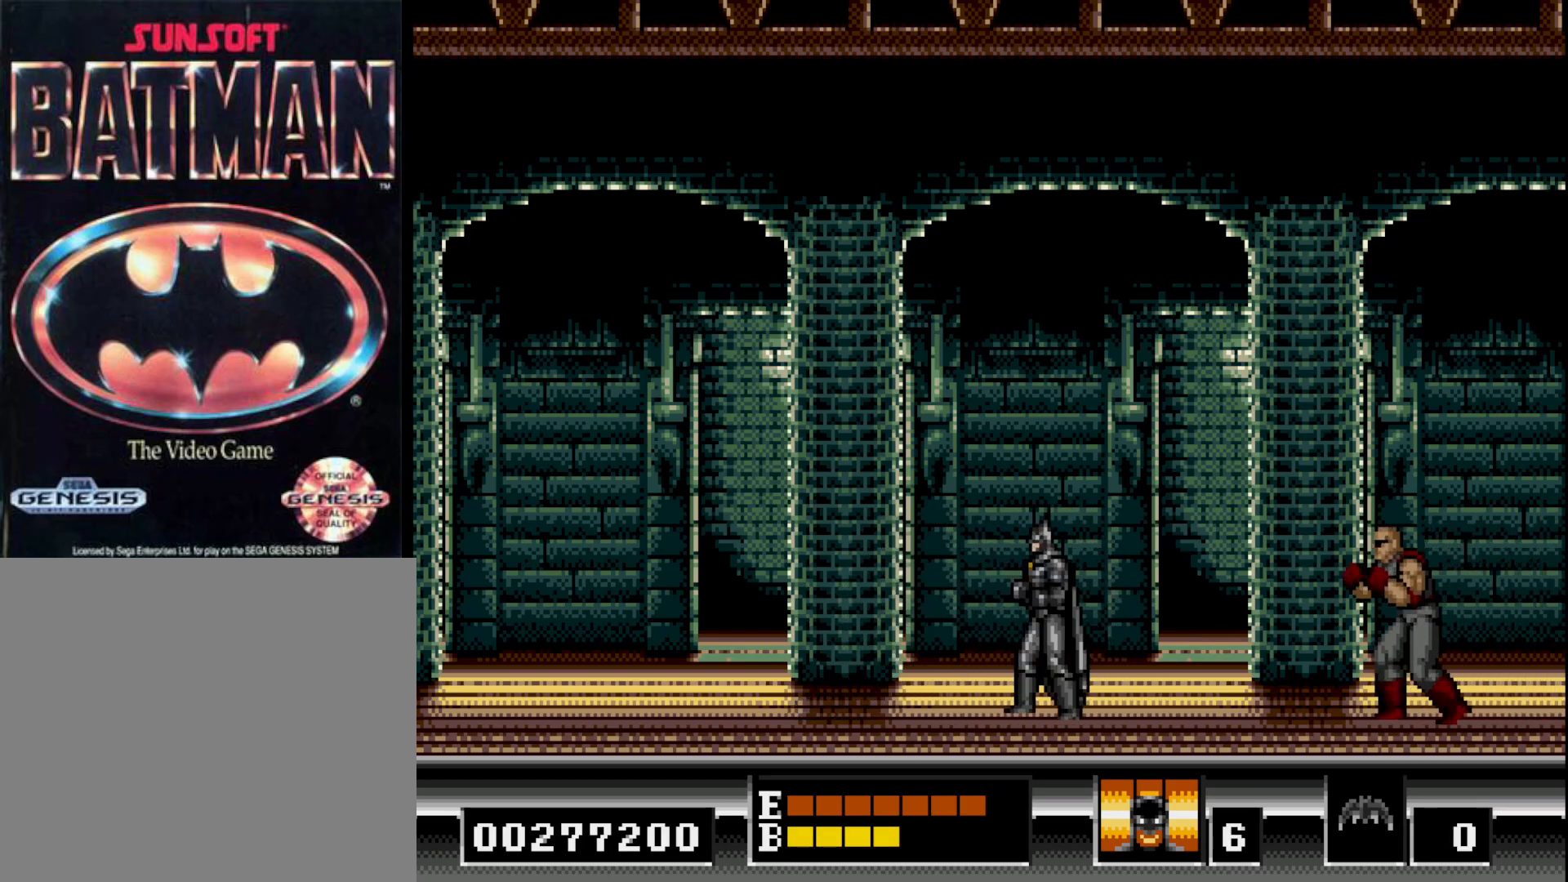
{"buttons": [], "right_stick": "center", "events": []}
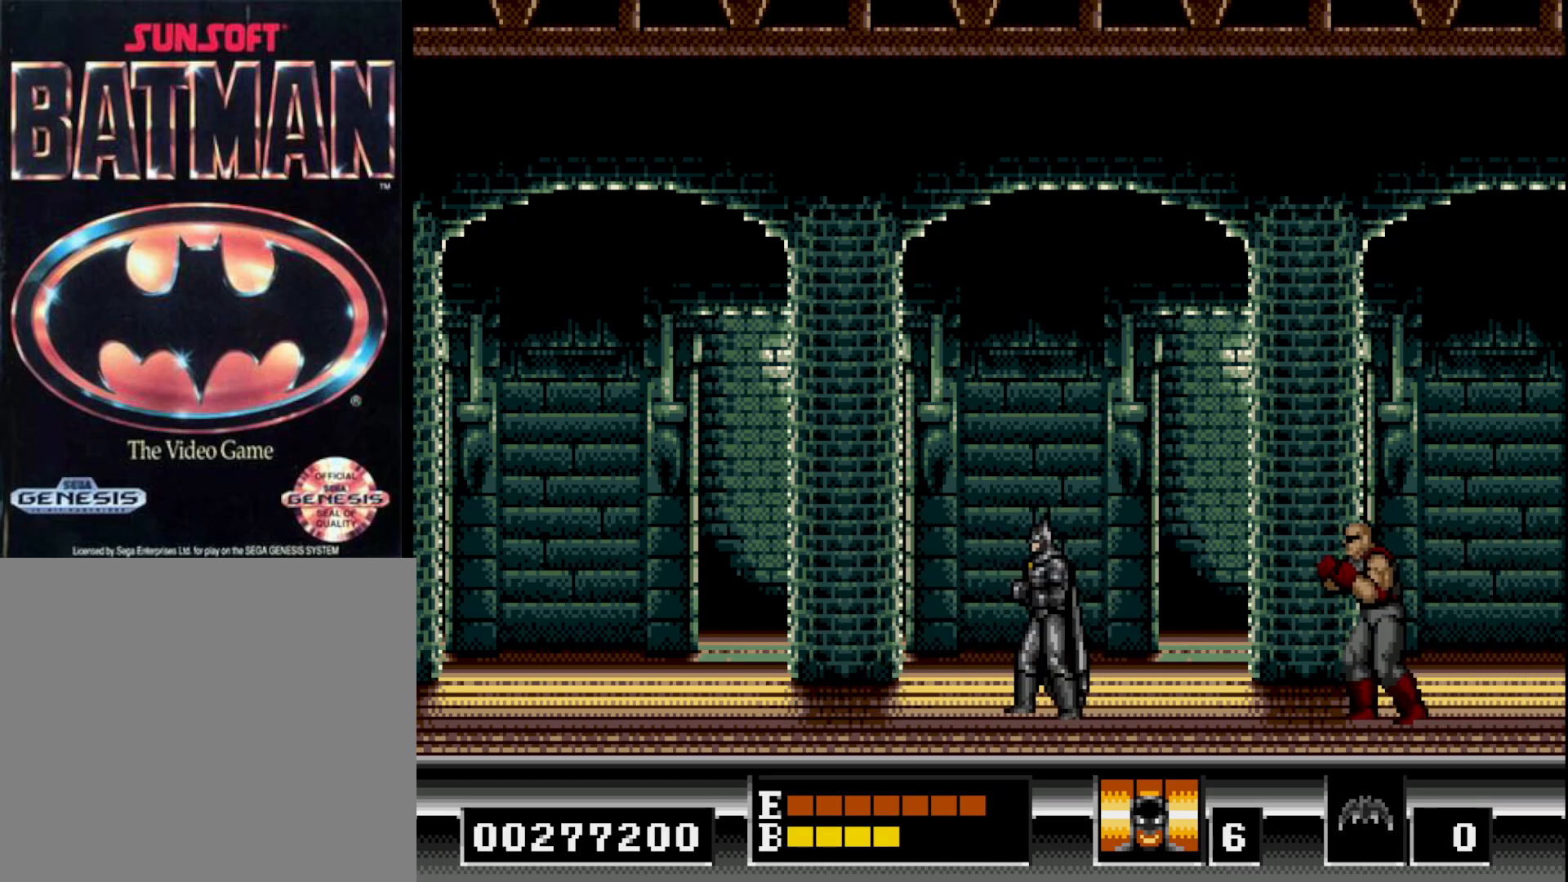
{"buttons": [], "right_stick": "center", "events": []}
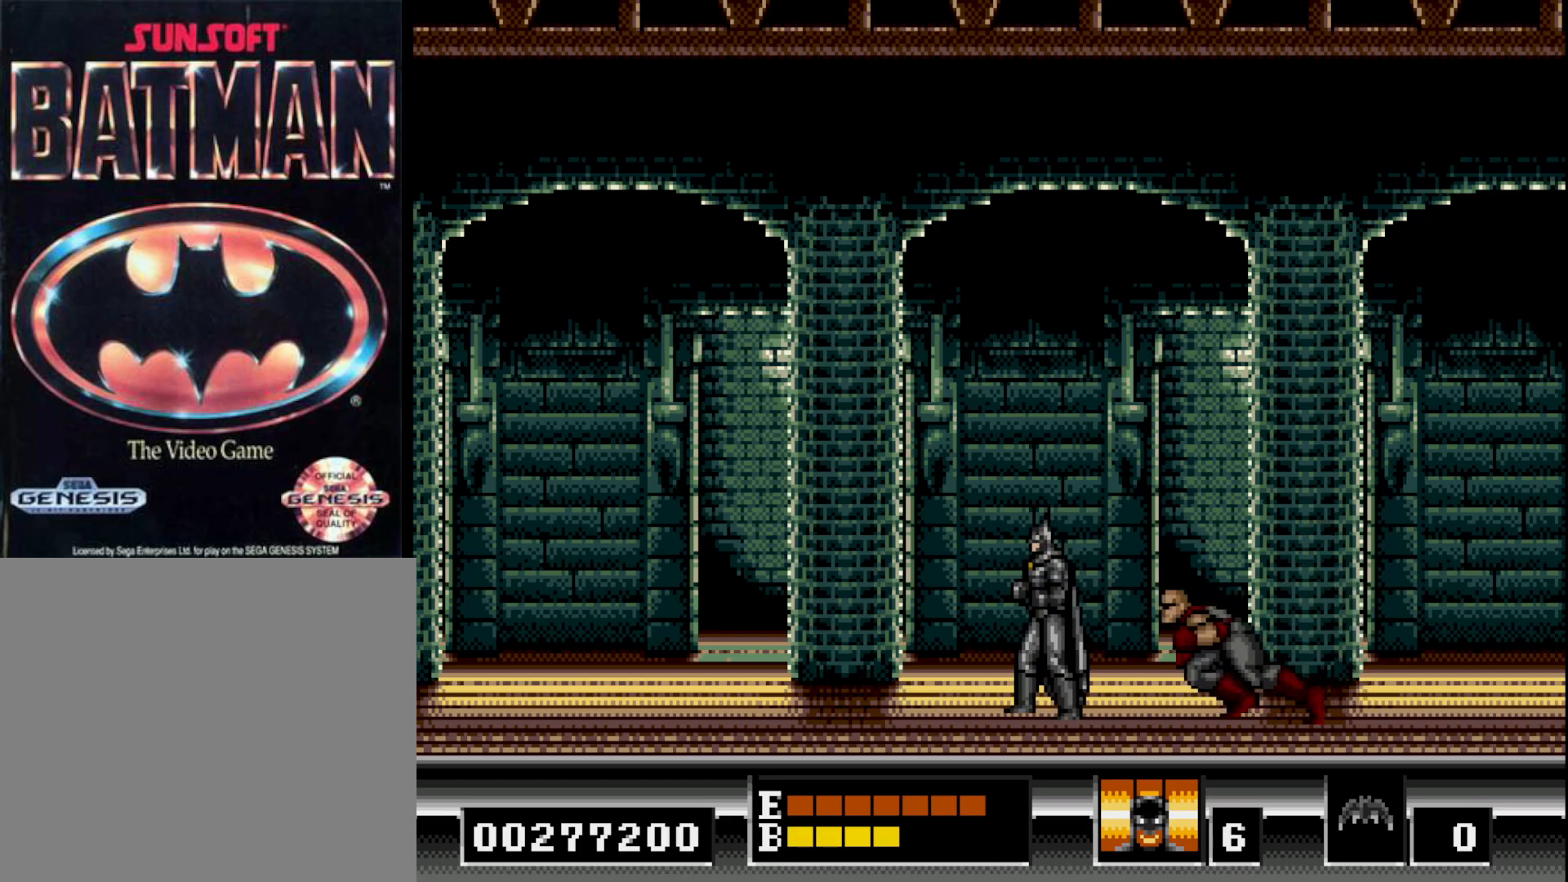
{"buttons": ["B", "DPAD_RIGHT"], "right_stick": "center", "events": [[217, "B", "down"], [217, "DPAD_RIGHT", "down"]]}
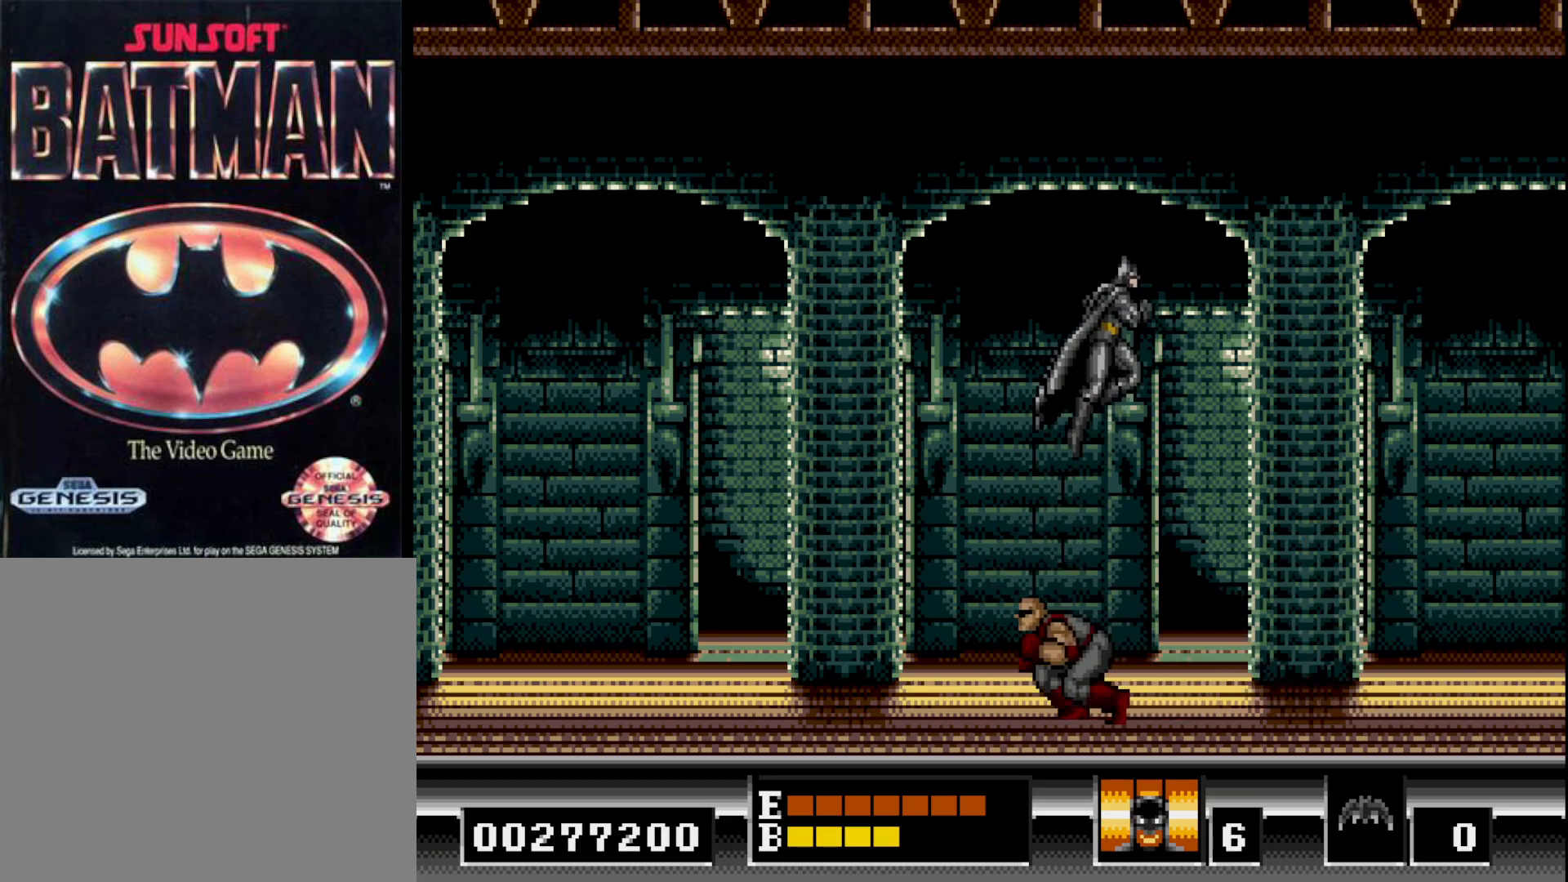
{"buttons": [], "right_stick": "center", "events": [[100, "B", "up"], [117, "DPAD_RIGHT", "up"], [217, "DPAD_LEFT", "down"], [450, "DPAD_LEFT", "up"]]}
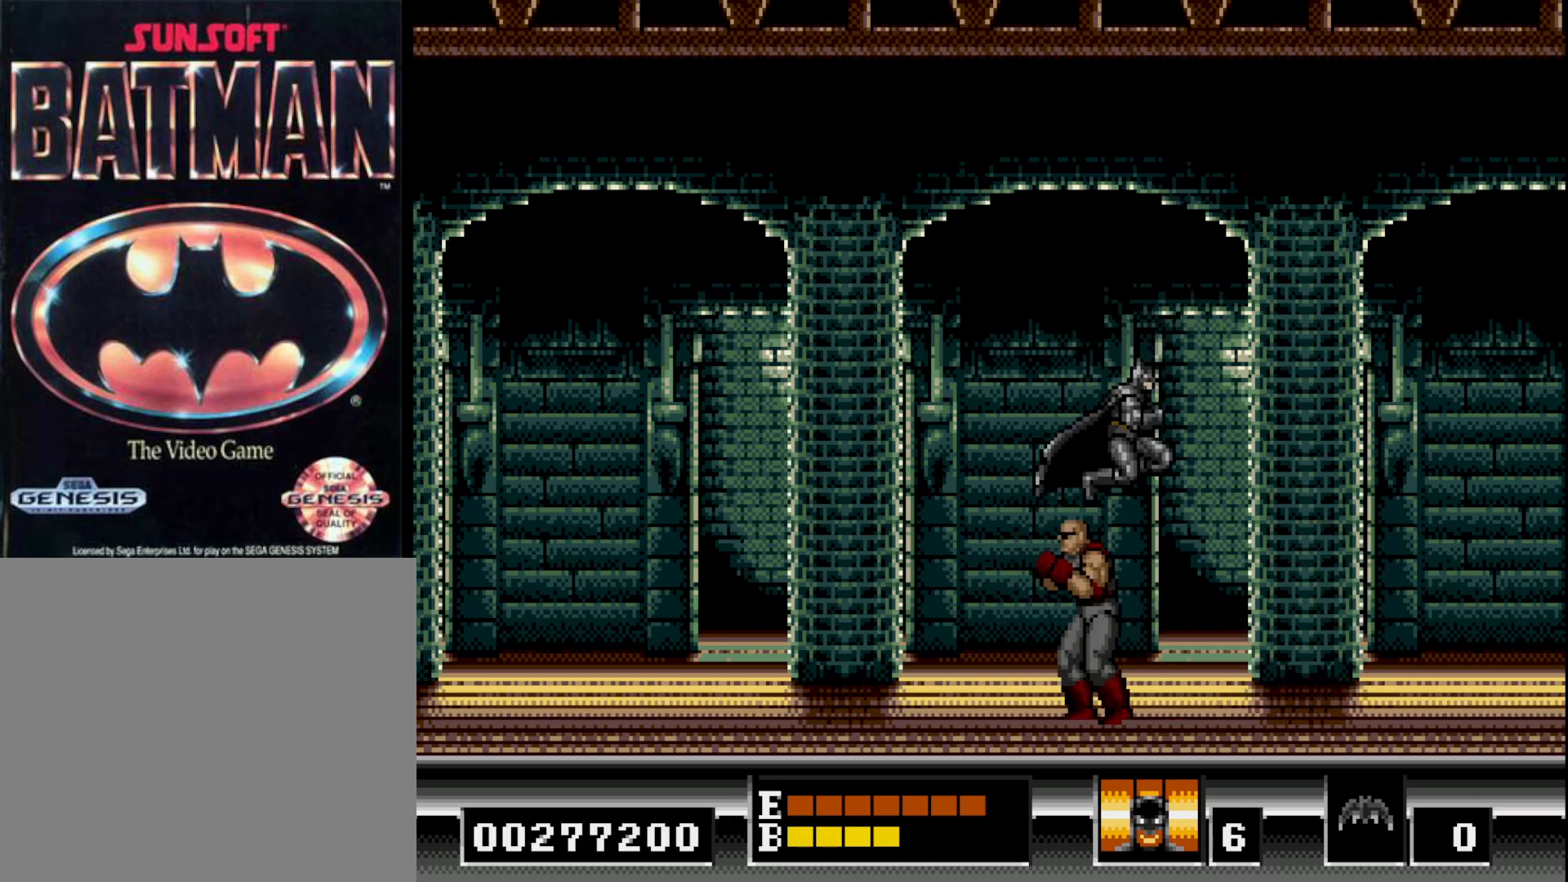
{"buttons": ["DPAD_LEFT"], "right_stick": "center", "events": [[33, "DPAD_RIGHT", "down"], [133, "DPAD_RIGHT", "up"], [150, "DPAD_DOWN", "down"], [217, "A", "down"], [317, "A", "up"], [383, "DPAD_DOWN", "up"], [417, "DPAD_LEFT", "down"]]}
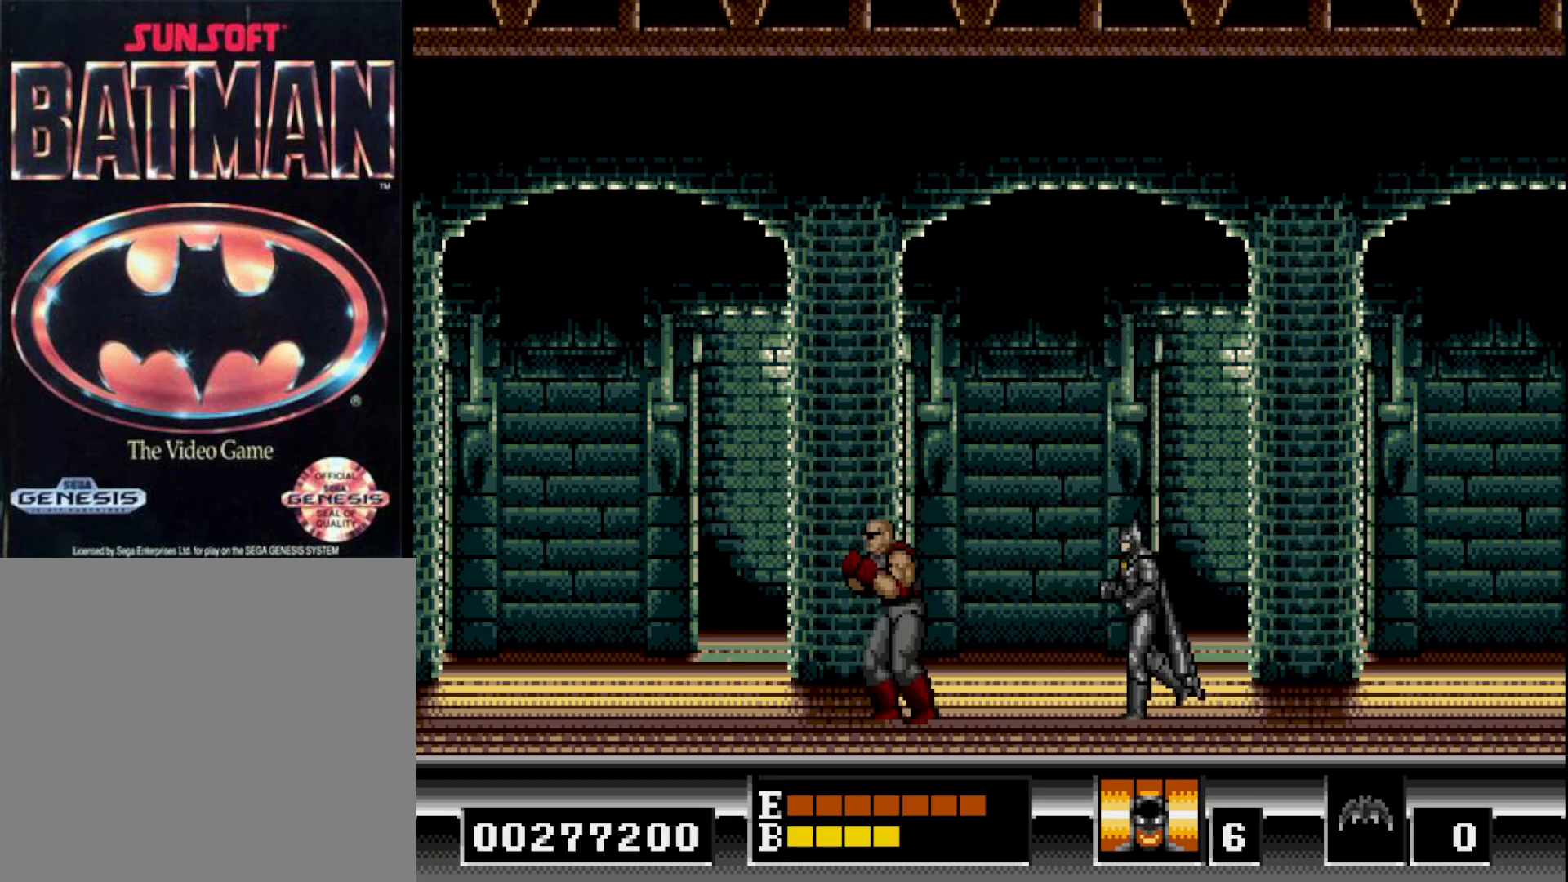
{"buttons": ["B", "DPAD_LEFT"], "right_stick": "center", "events": [[133, "DPAD_LEFT", "up"], [183, "B", "down"], [250, "DPAD_LEFT", "down"]]}
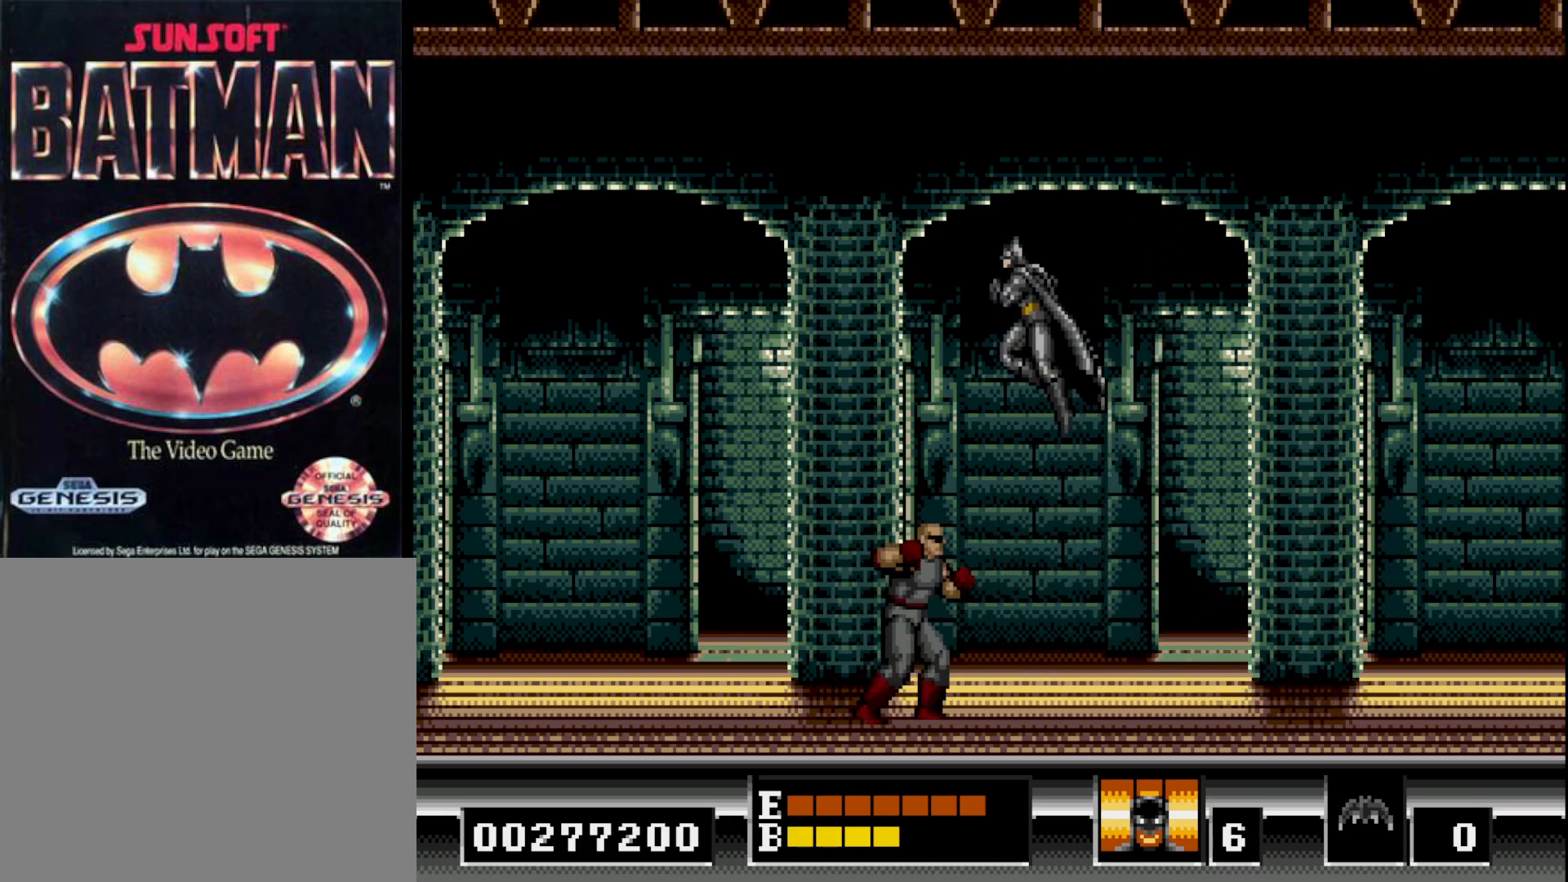
{"buttons": [], "right_stick": "center", "events": [[150, "B", "up"], [217, "B", "down"], [300, "B", "up"], [333, "DPAD_LEFT", "up"]]}
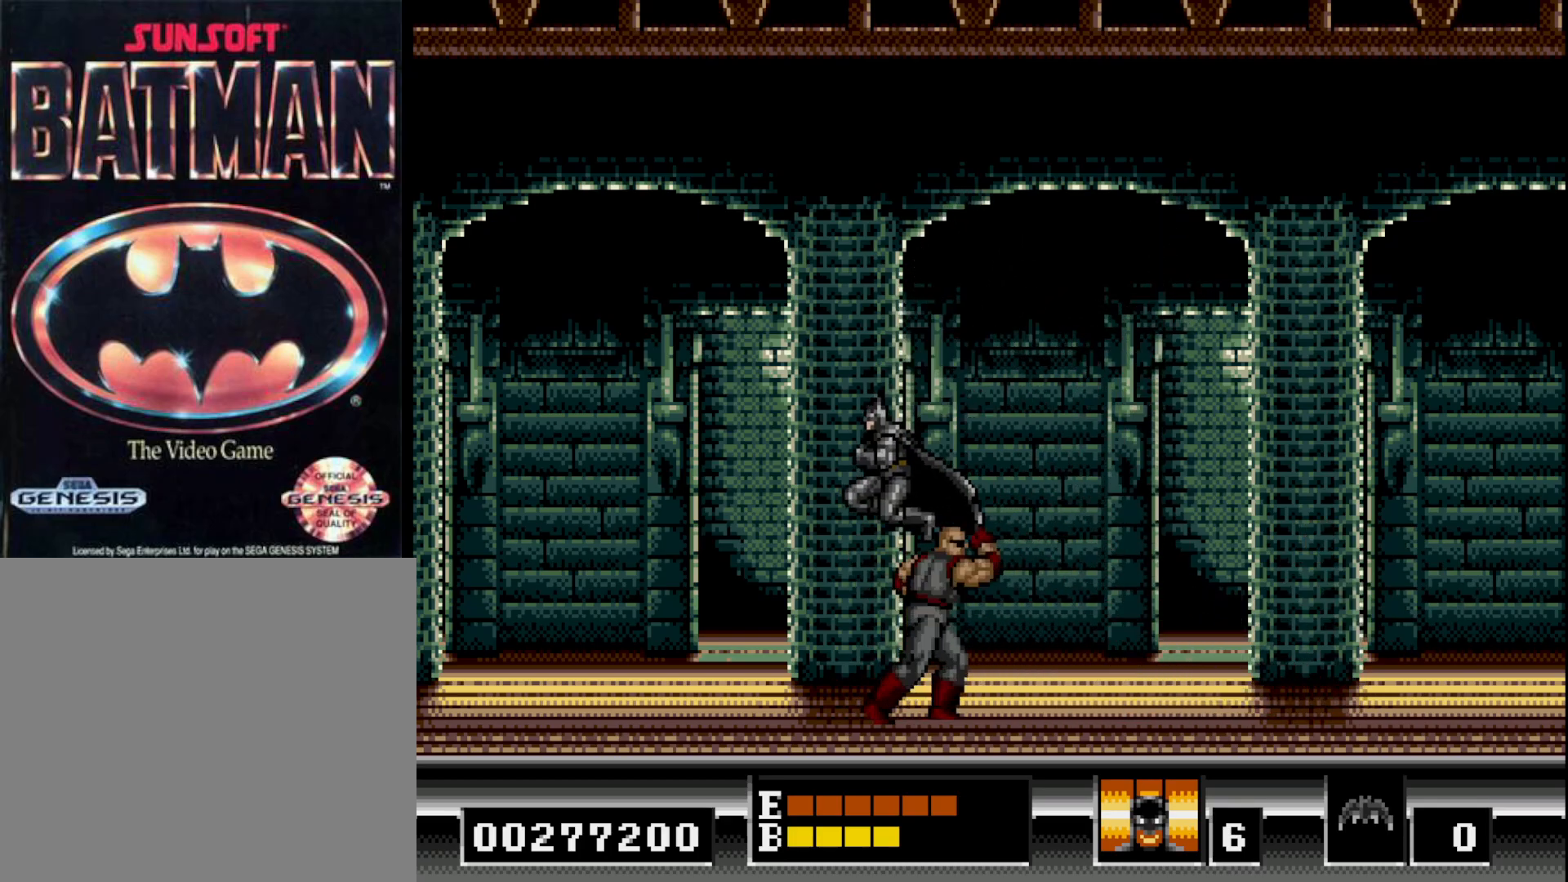
{"buttons": ["DPAD_RIGHT"], "right_stick": "center", "events": [[150, "DPAD_LEFT", "down"], [417, "DPAD_LEFT", "up"], [483, "DPAD_RIGHT", "down"]]}
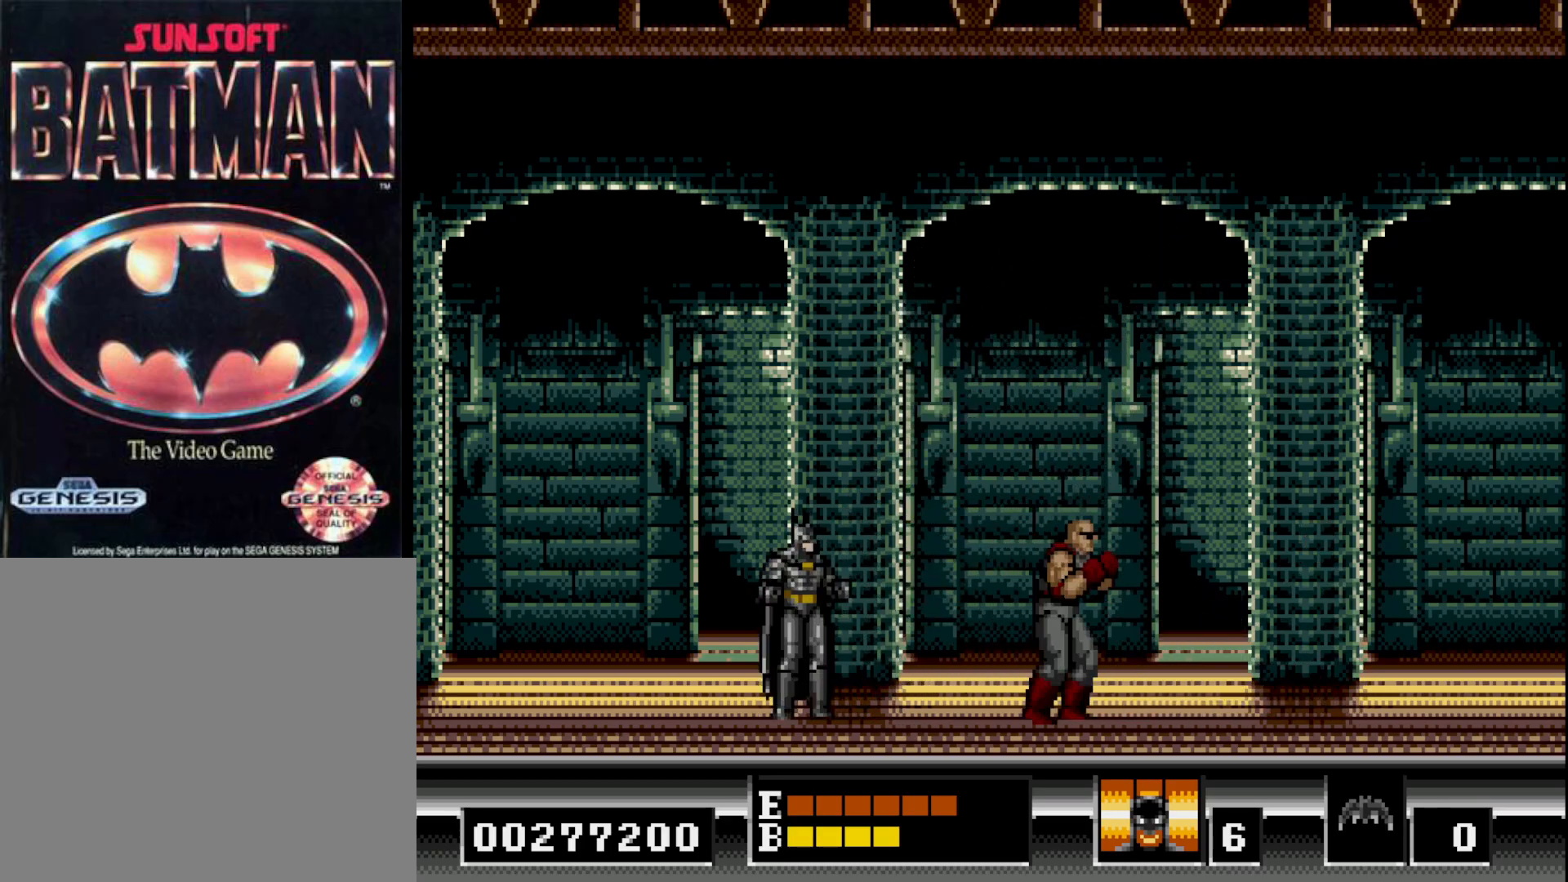
{"buttons": ["B", "DPAD_RIGHT"], "right_stick": "center", "events": [[50, "B", "down"]]}
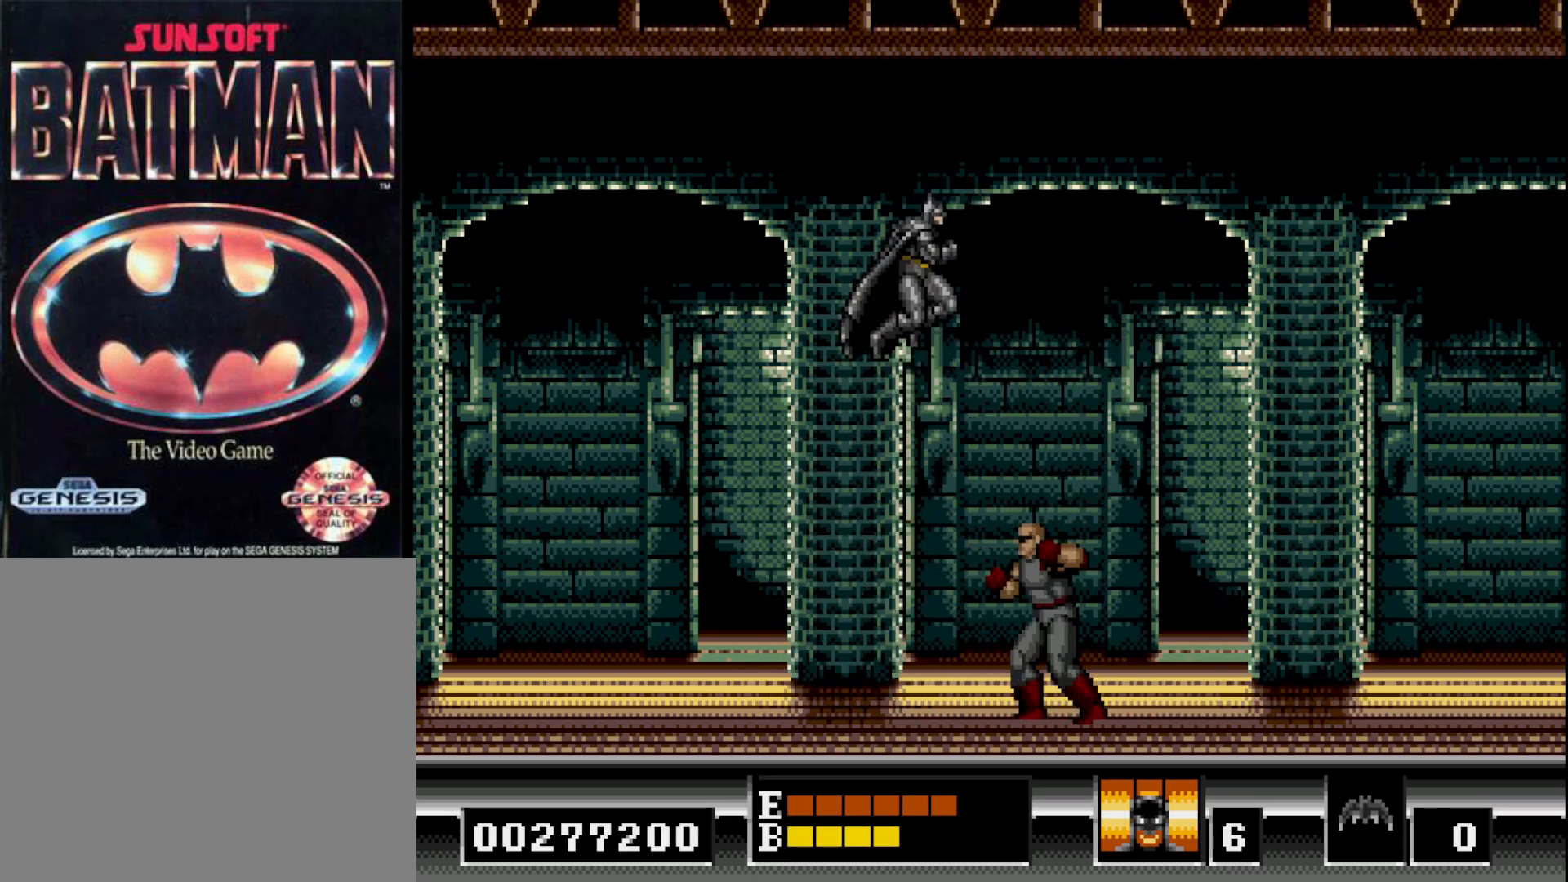
{"buttons": ["DPAD_RIGHT"], "right_stick": "center", "events": [[33, "B", "up"], [83, "B", "down"], [217, "B", "up"]]}
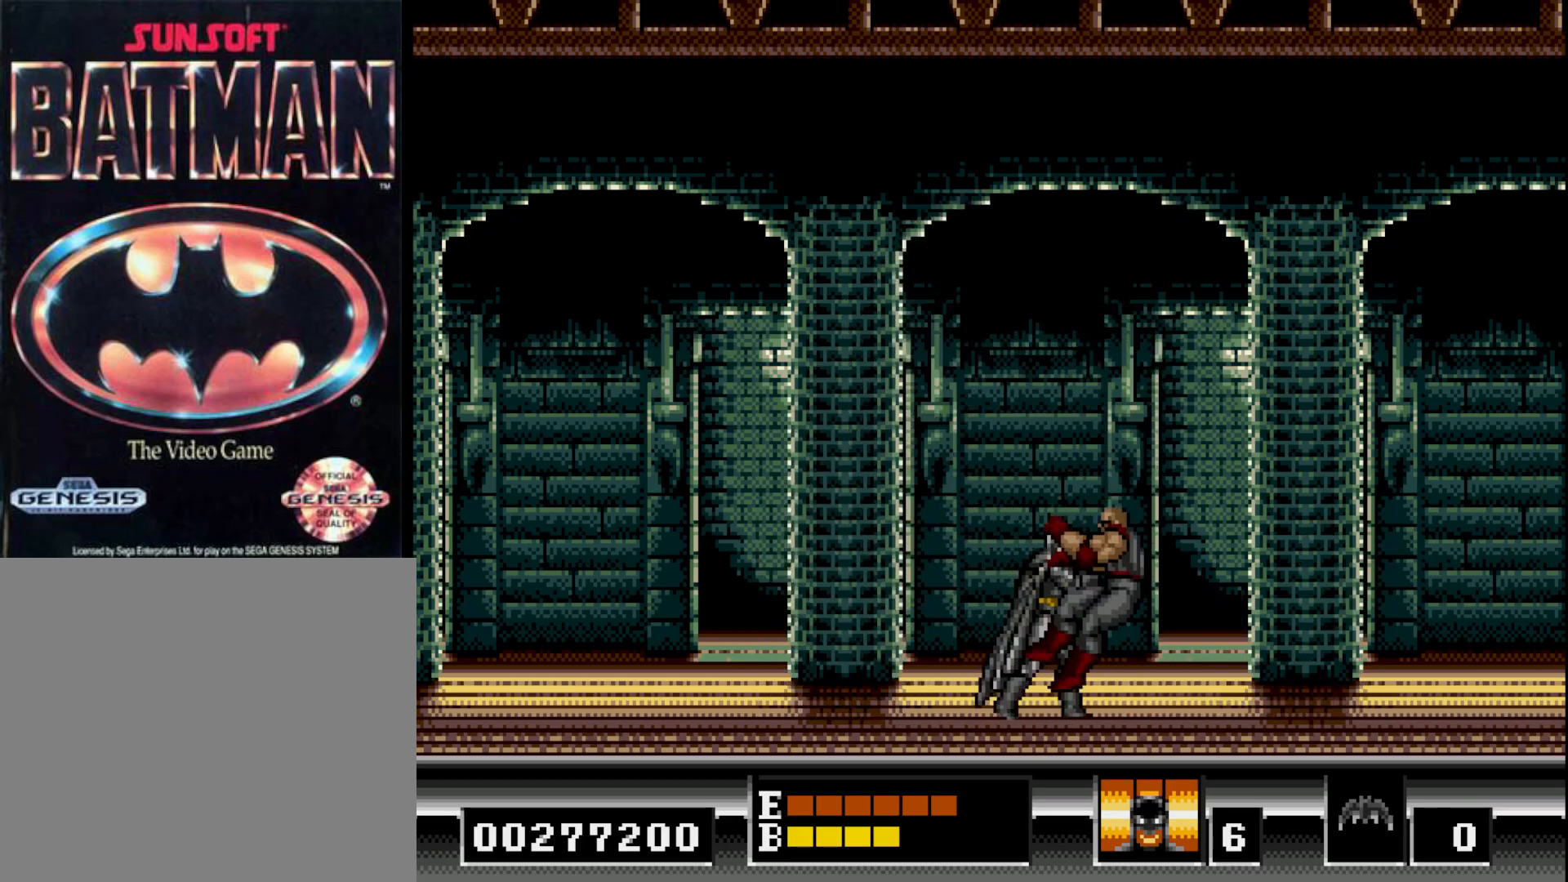
{"buttons": ["DPAD_RIGHT"], "right_stick": "center", "events": [[200, "B", "down"], [367, "B", "up"]]}
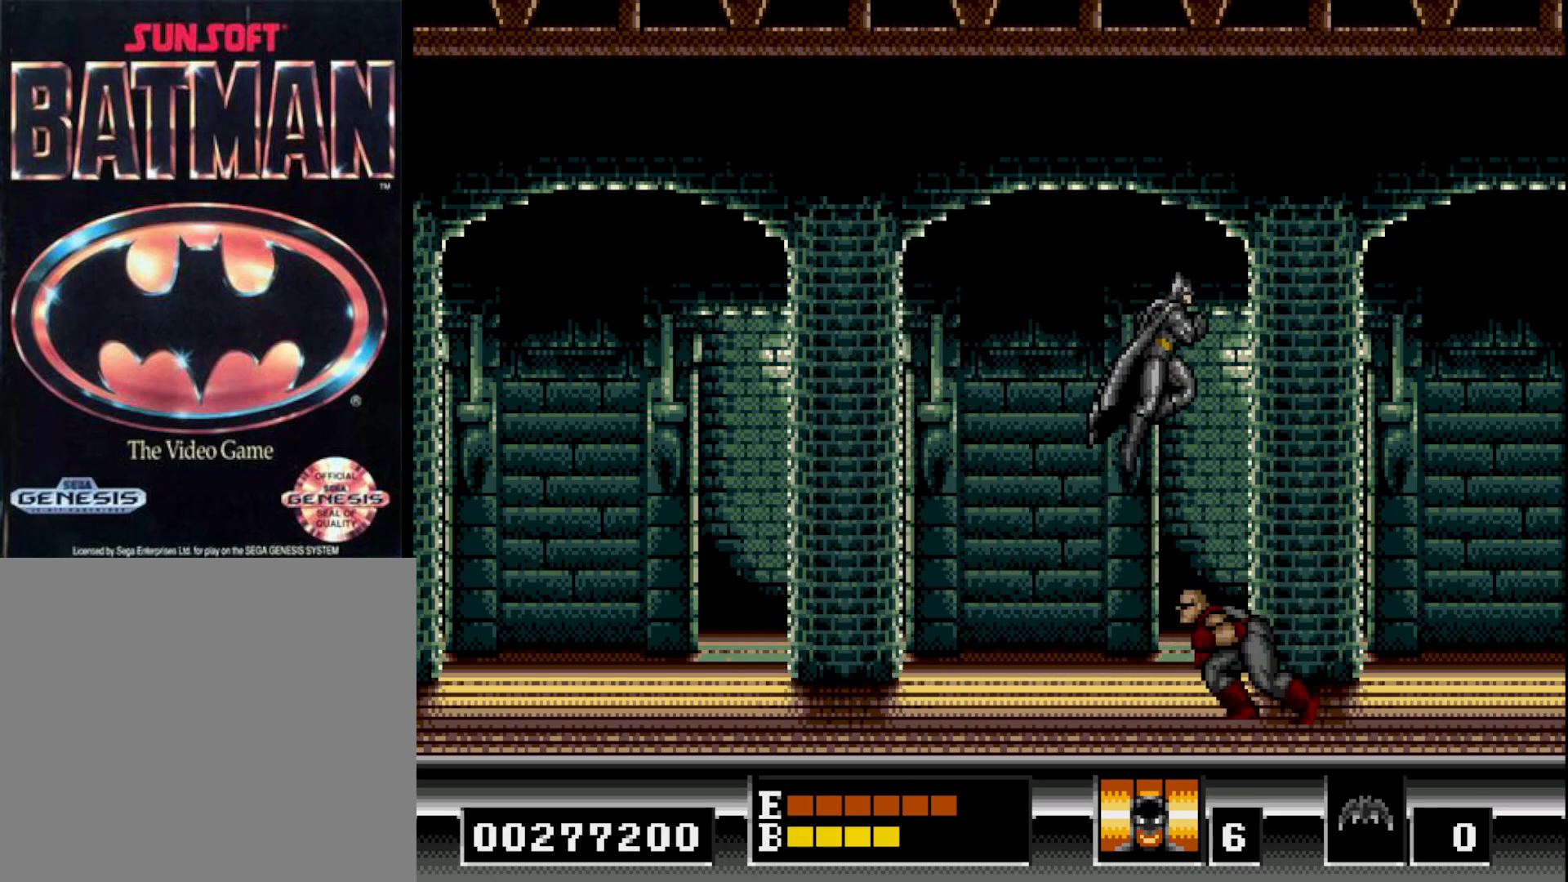
{"buttons": [], "right_stick": "center", "events": [[117, "DPAD_RIGHT", "up"], [333, "DPAD_RIGHT", "down"], [400, "DPAD_RIGHT", "up"]]}
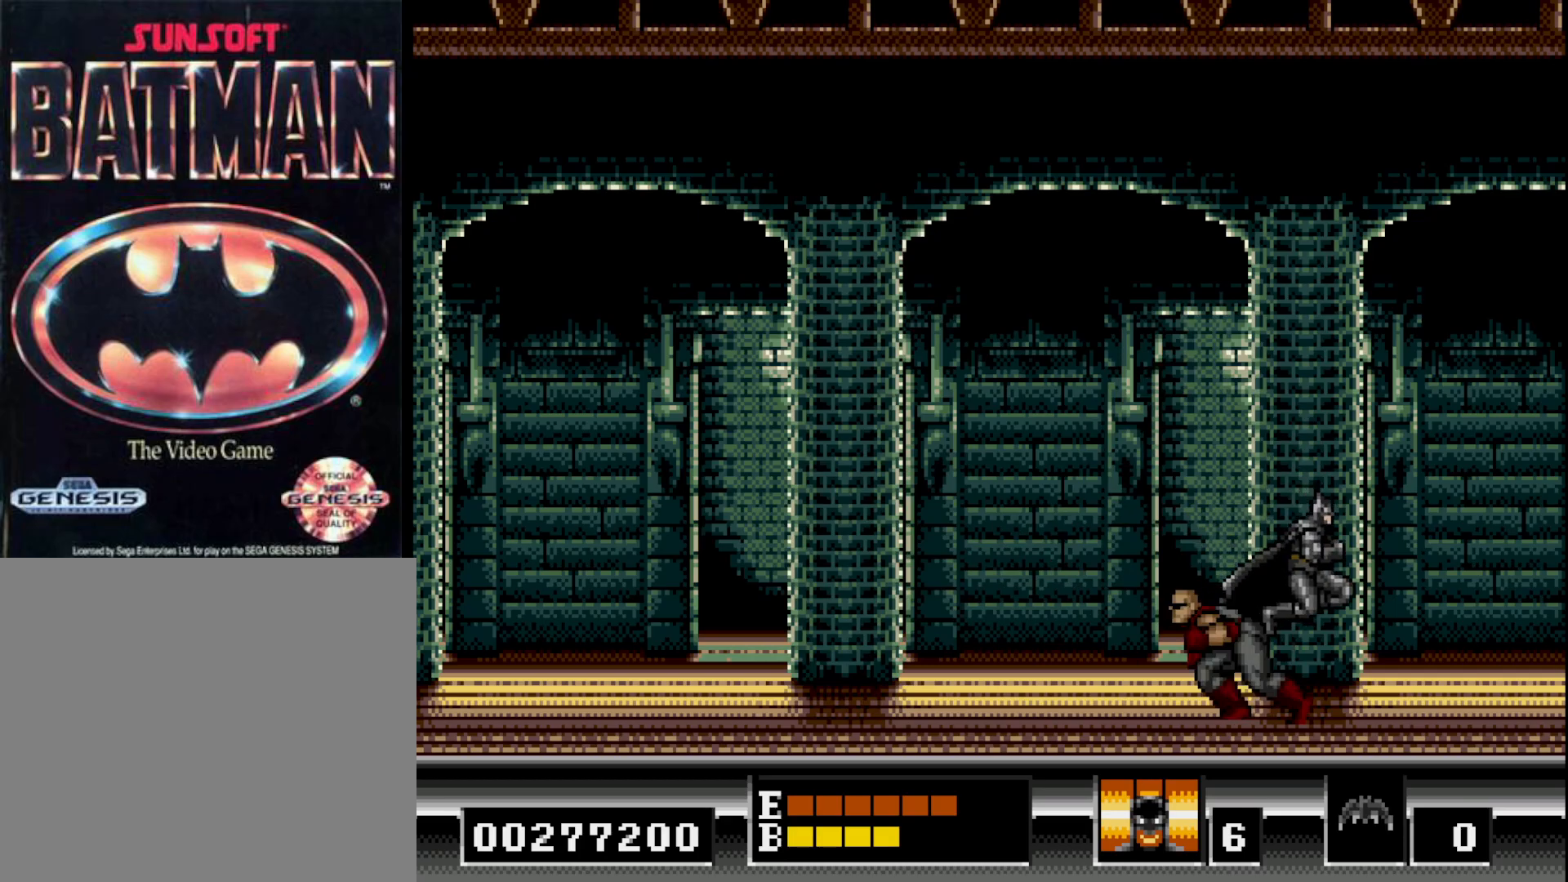
{"buttons": ["B", "DPAD_LEFT"], "right_stick": "center", "events": [[33, "DPAD_RIGHT", "down"], [117, "DPAD_RIGHT", "up"], [217, "DPAD_LEFT", "down"], [233, "B", "down"]]}
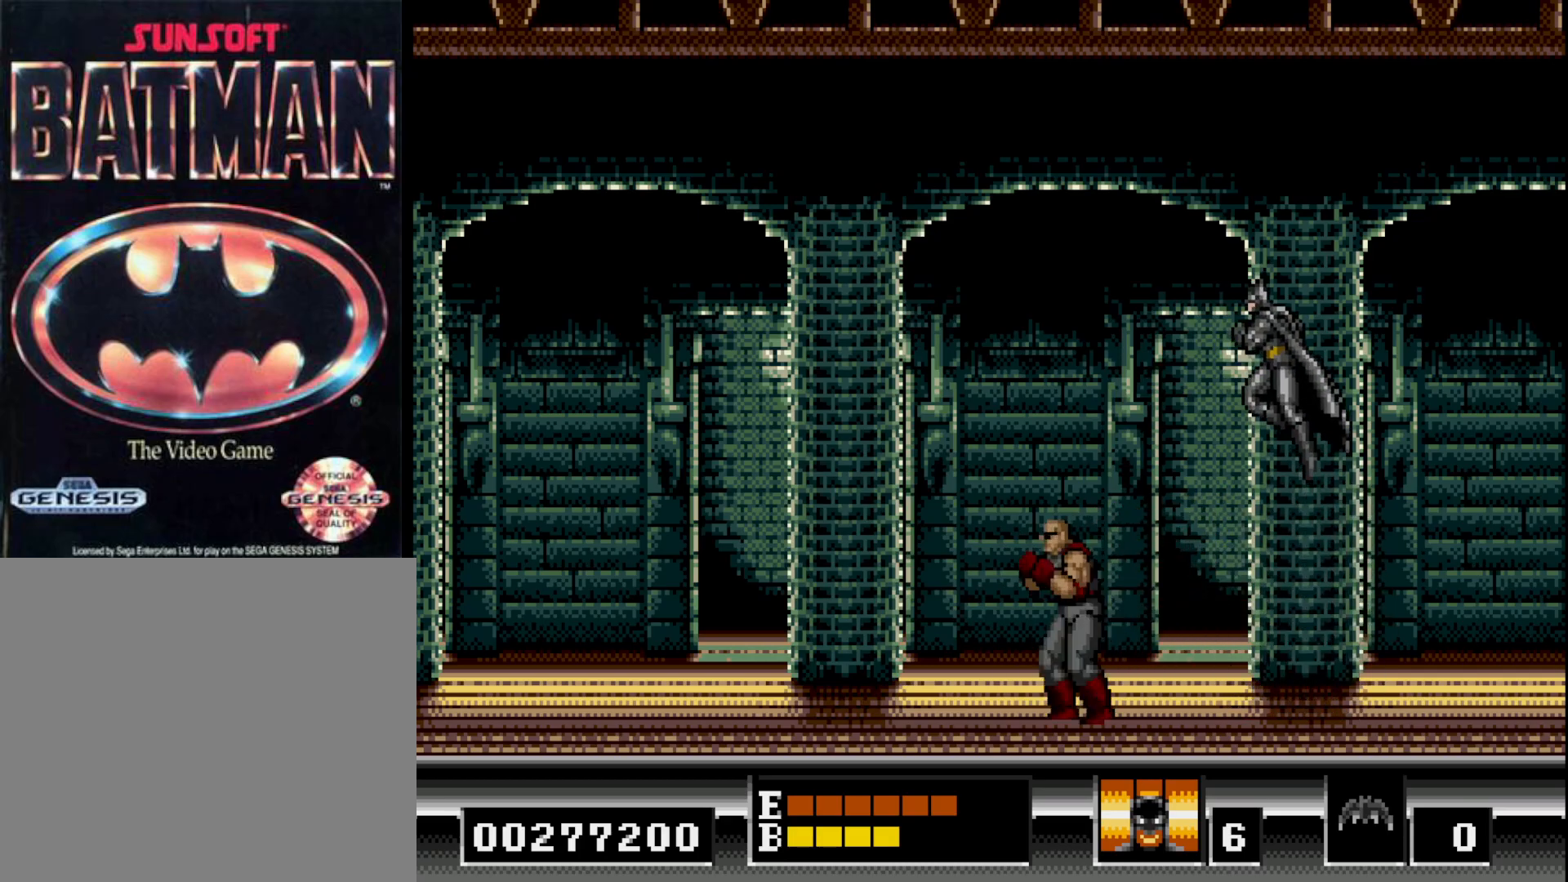
{"buttons": ["DPAD_LEFT"], "right_stick": "center", "events": [[50, "B", "up"], [133, "B", "down"], [283, "B", "up"]]}
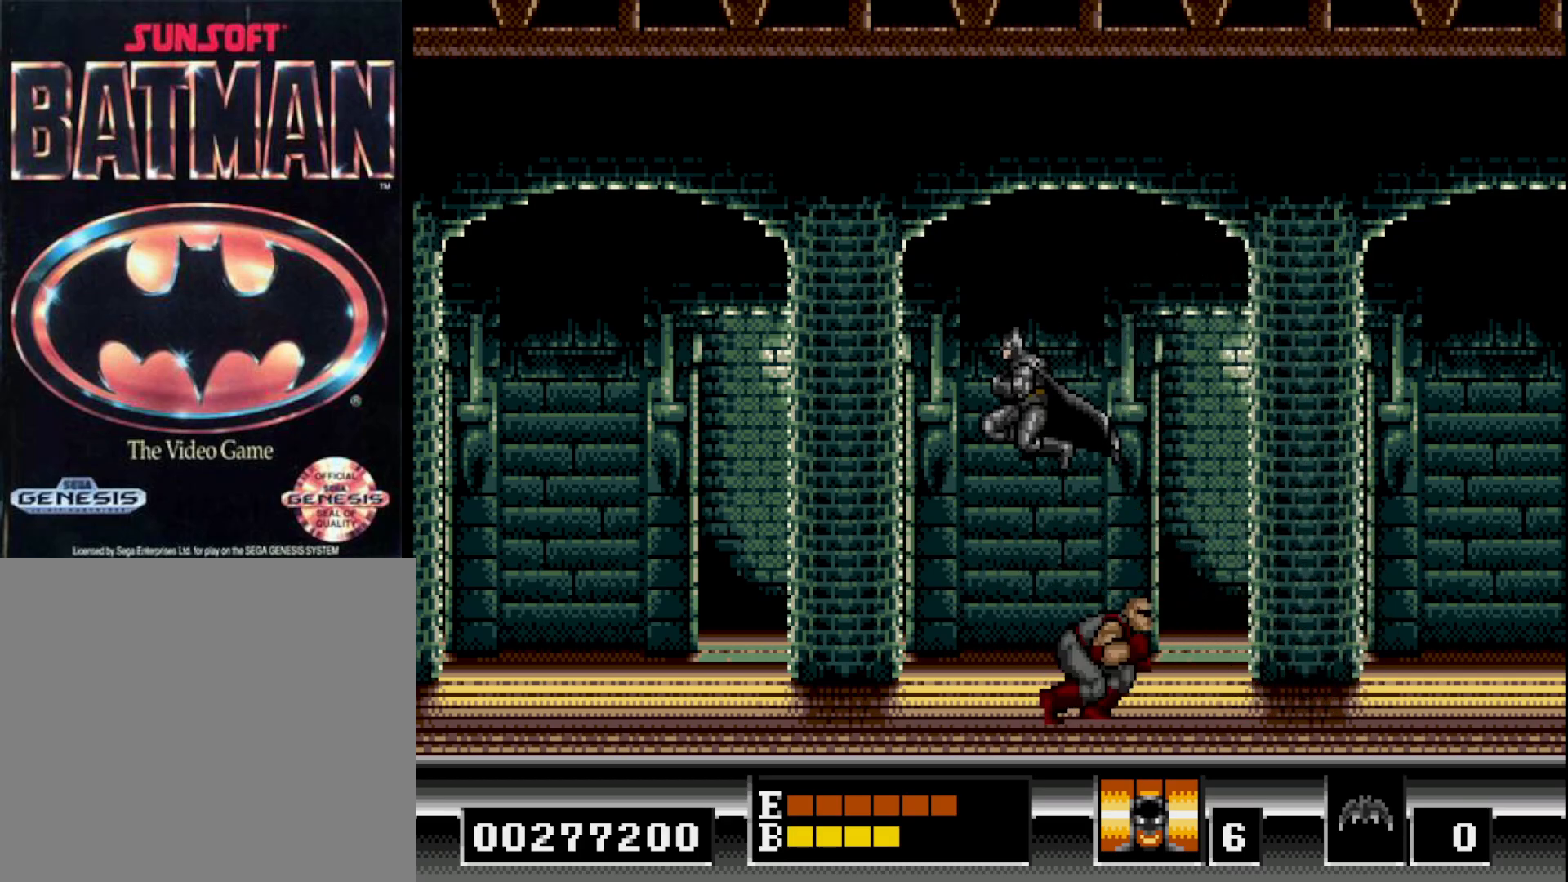
{"buttons": ["B", "DPAD_LEFT"], "right_stick": "center", "events": [[33, "DPAD_LEFT", "up"], [100, "DPAD_RIGHT", "down"], [183, "DPAD_RIGHT", "up"], [250, "DPAD_LEFT", "down"], [300, "B", "down"], [467, "DPAD_LEFT", "up"], [500, "DPAD_LEFT", "down"]]}
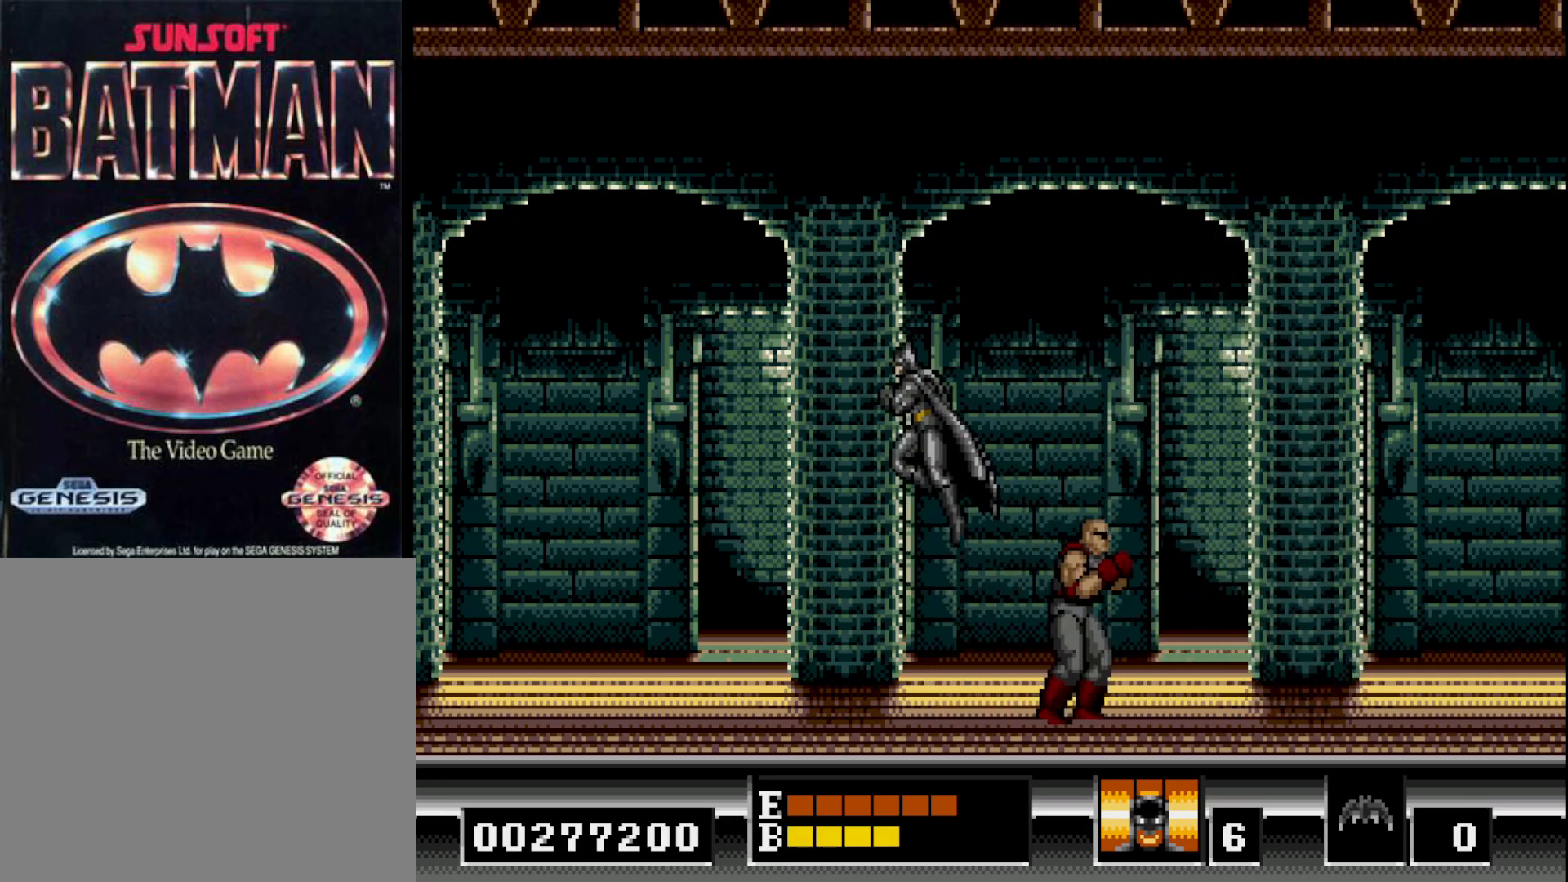
{"buttons": ["DPAD_LEFT"], "right_stick": "center", "events": [[133, "B", "up"]]}
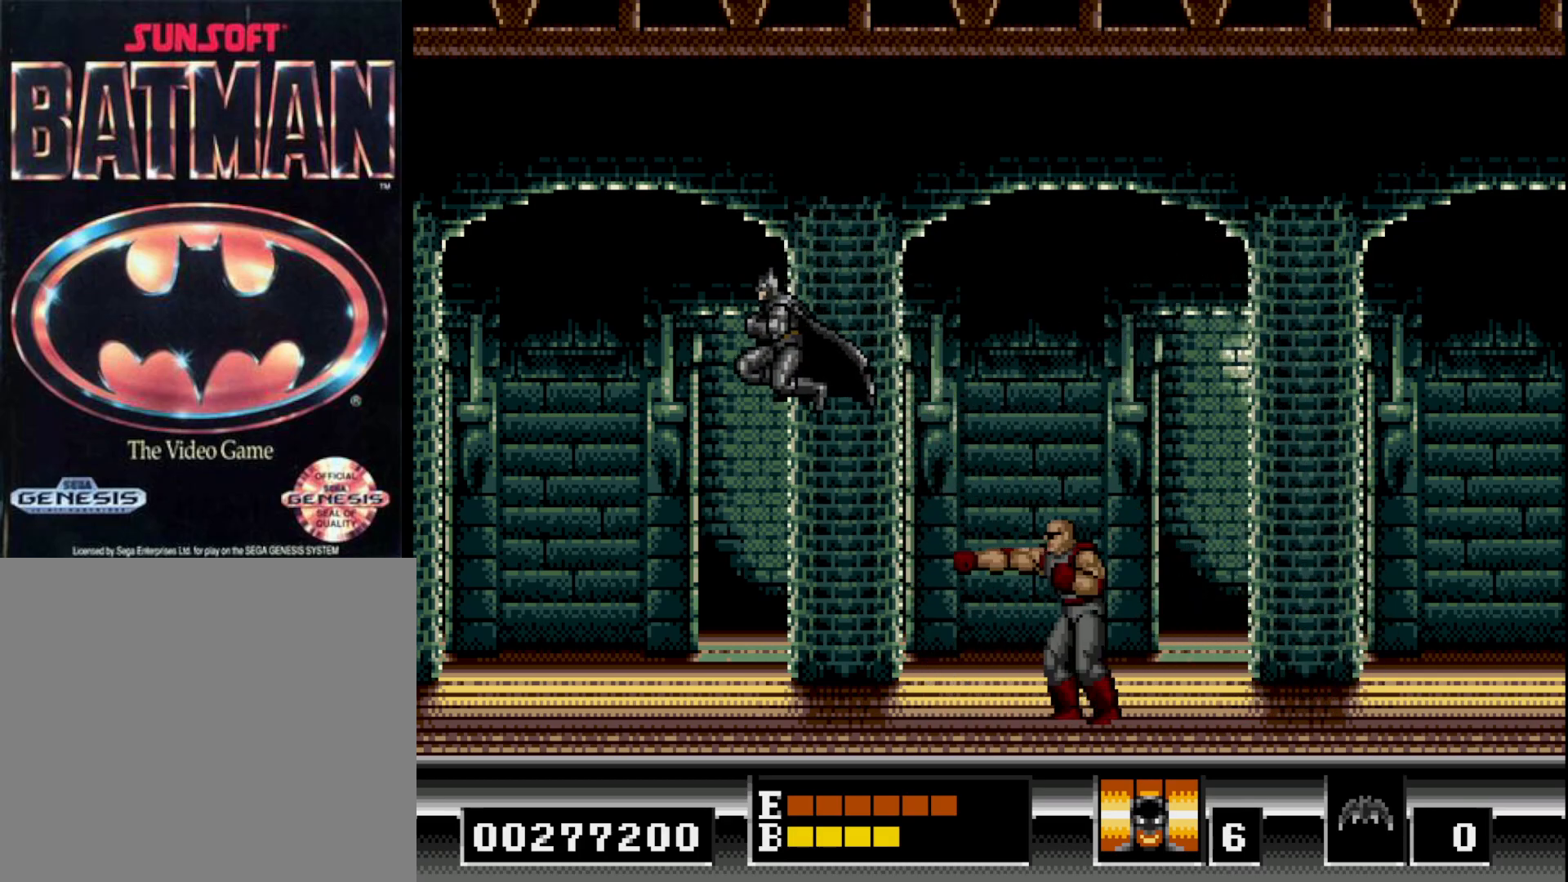
{"buttons": ["B", "DPAD_RIGHT"], "right_stick": "center", "events": [[33, "DPAD_LEFT", "up"], [117, "DPAD_RIGHT", "down"], [400, "B", "down"]]}
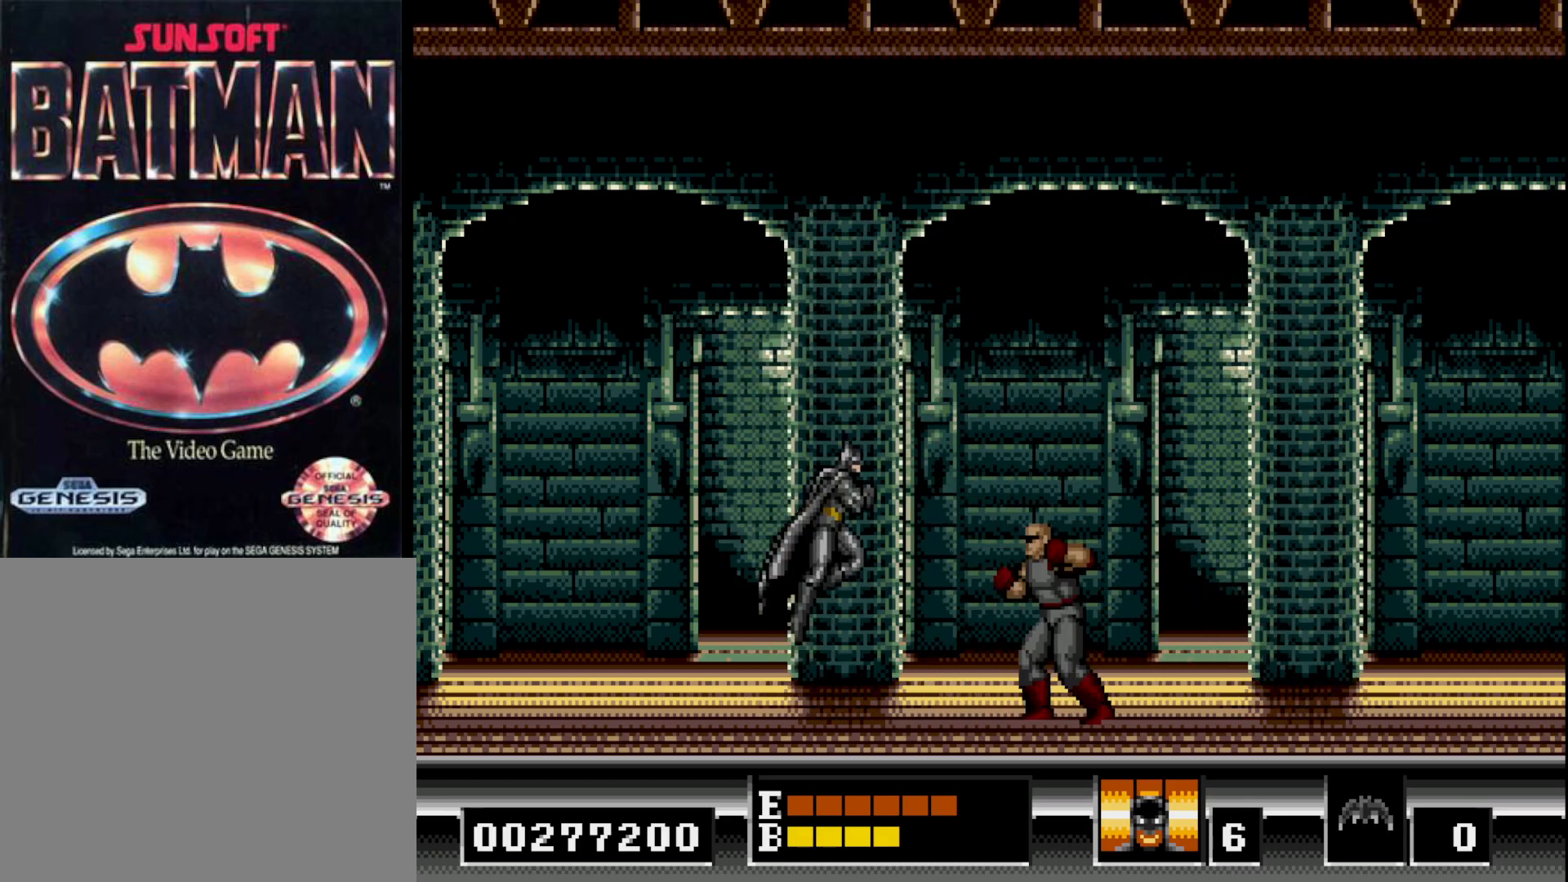
{"buttons": ["DPAD_RIGHT"], "right_stick": "center", "events": [[183, "B", "up"]]}
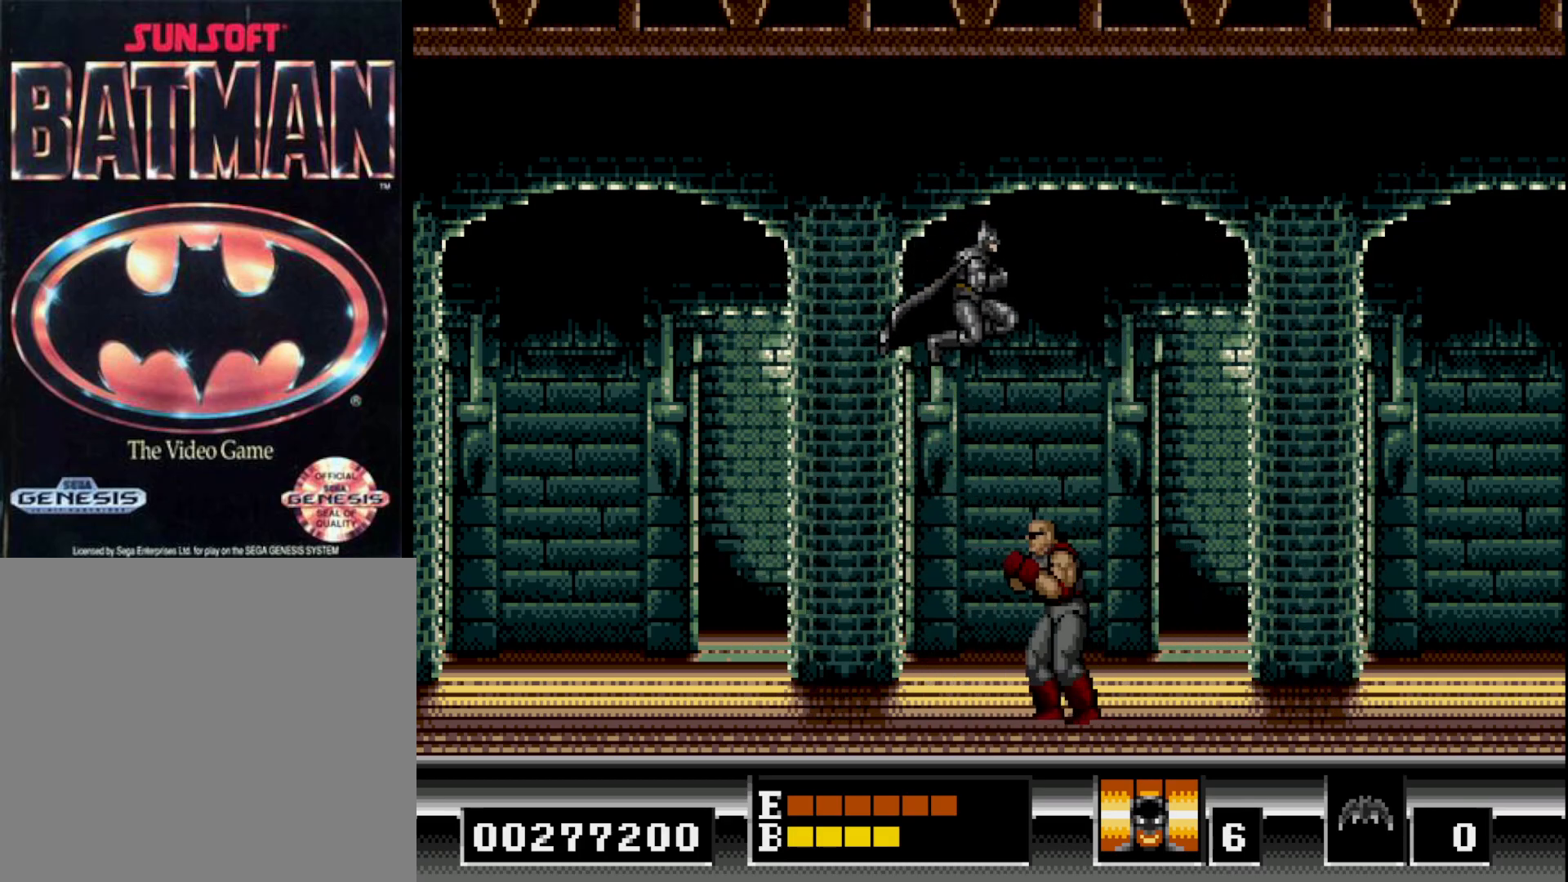
{"buttons": ["B", "DPAD_RIGHT"], "right_stick": "center", "events": [[500, "B", "down"]]}
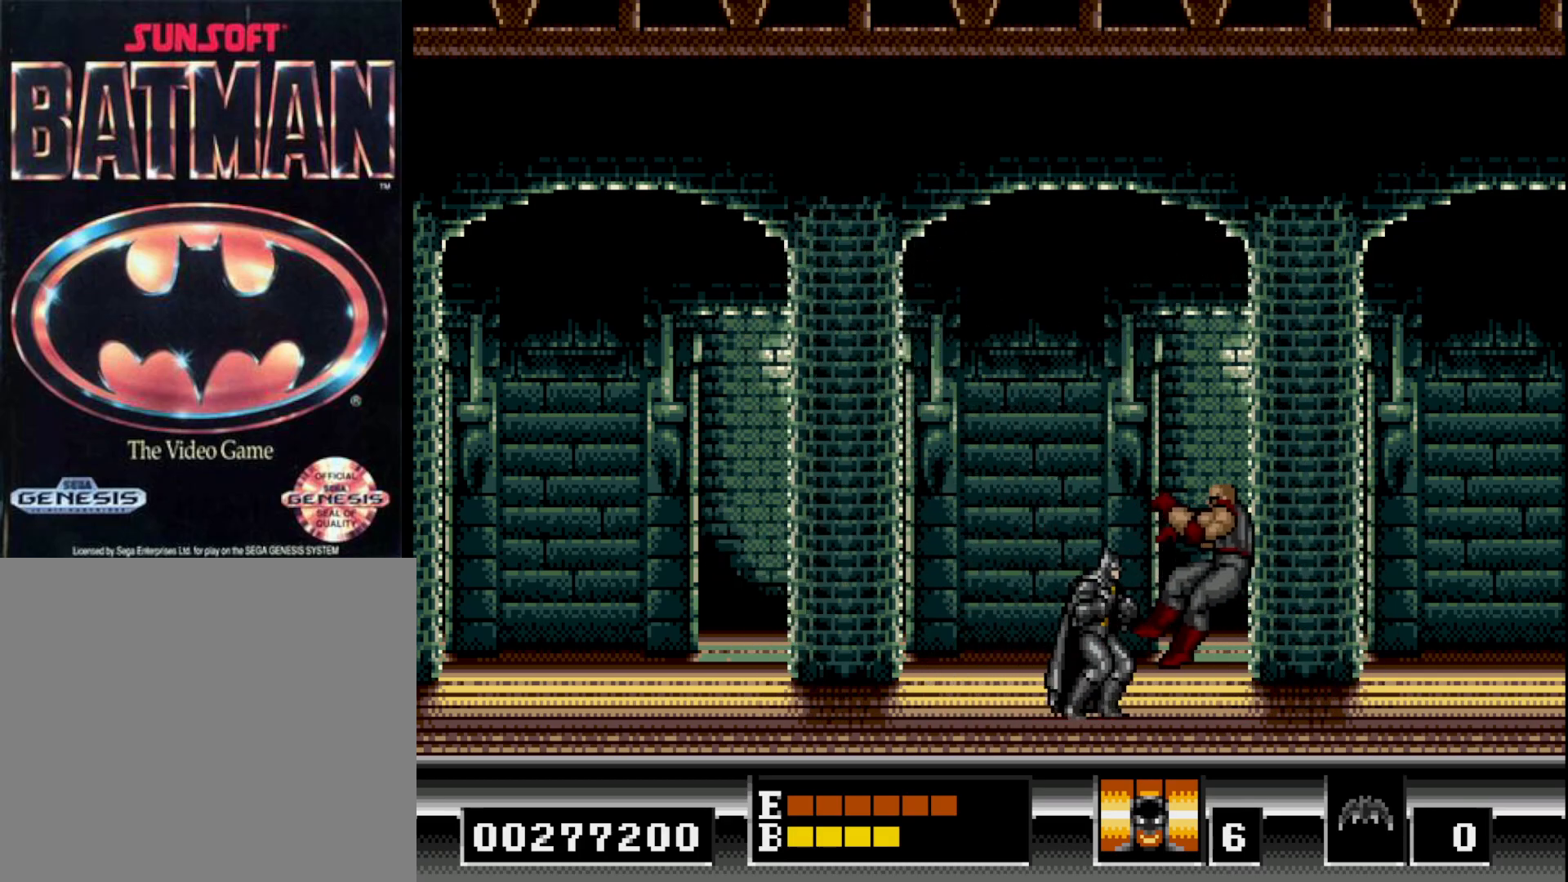
{"buttons": ["DPAD_RIGHT"], "right_stick": "center", "events": [[117, "B", "up"]]}
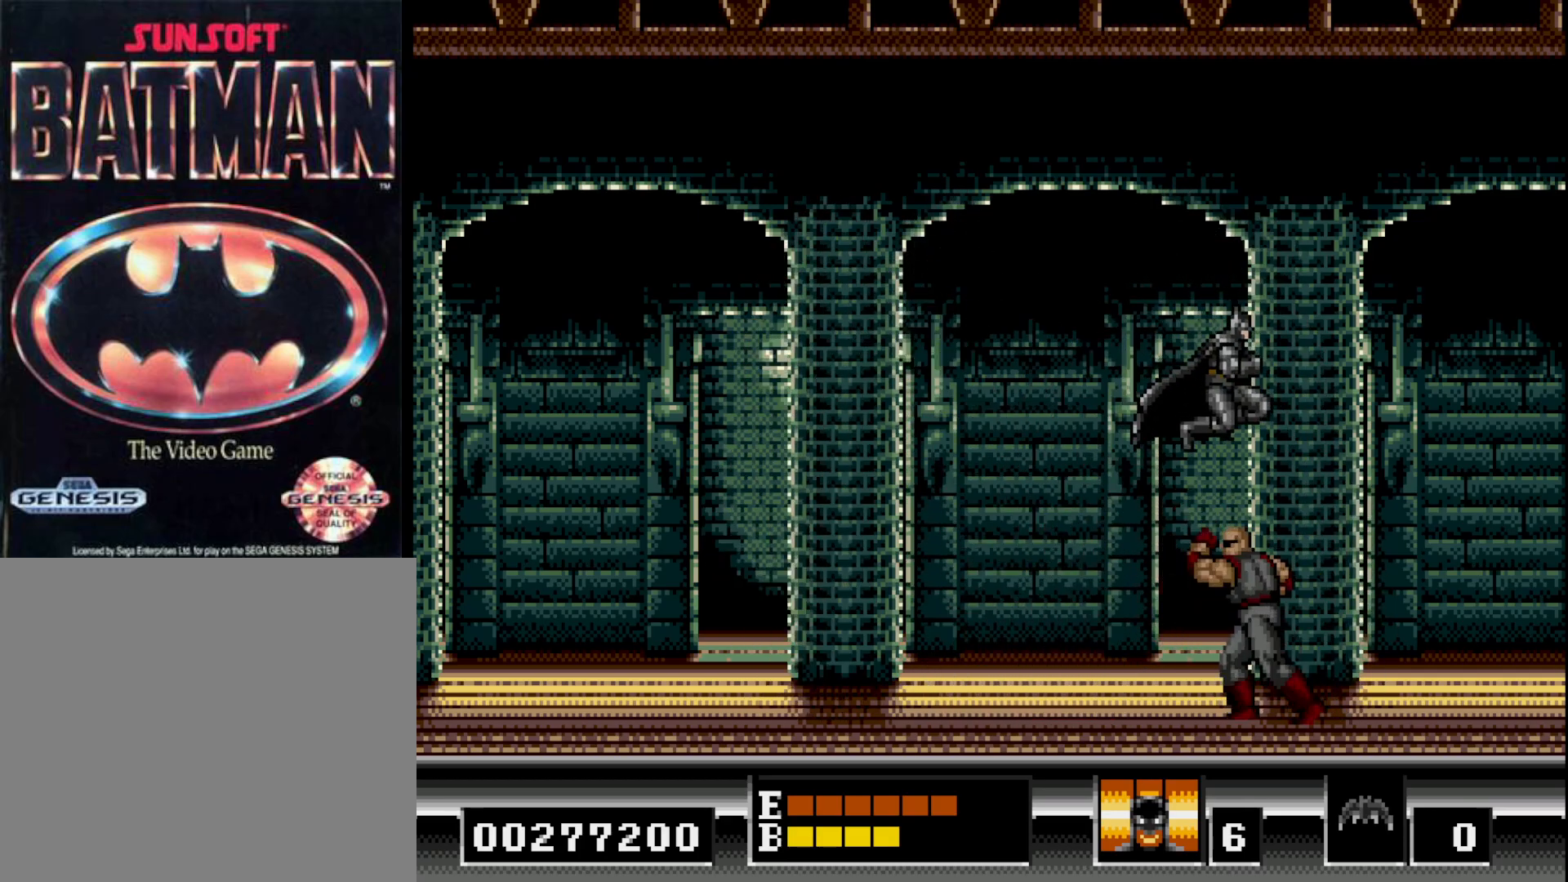
{"buttons": ["B", "DPAD_RIGHT"], "right_stick": "center", "events": [[400, "B", "down"]]}
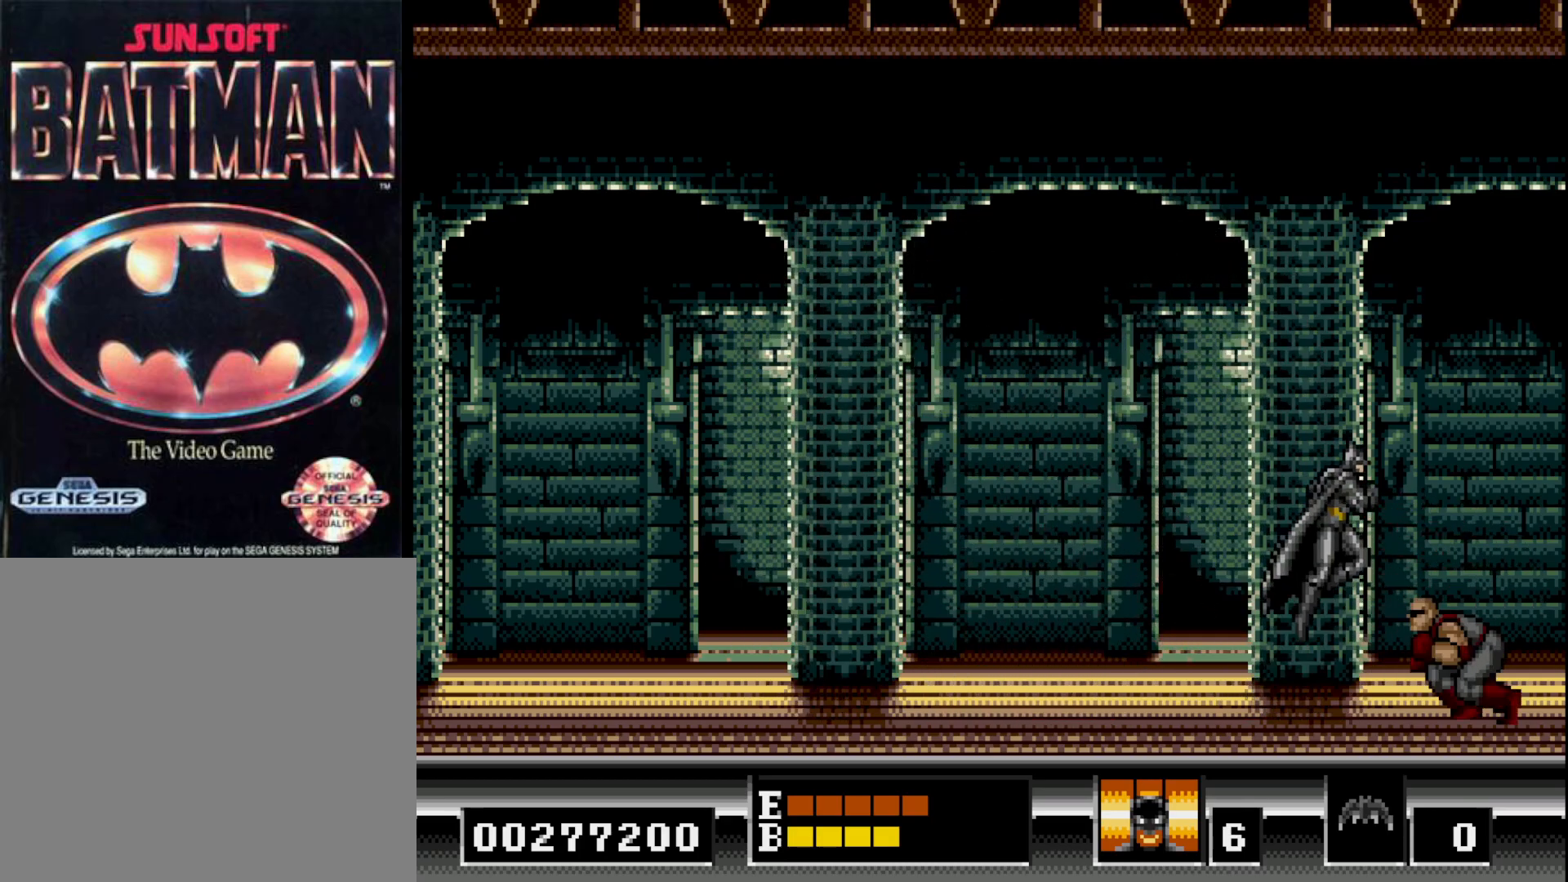
{"buttons": [], "right_stick": "center", "events": [[150, "B", "up"], [367, "DPAD_RIGHT", "up"]]}